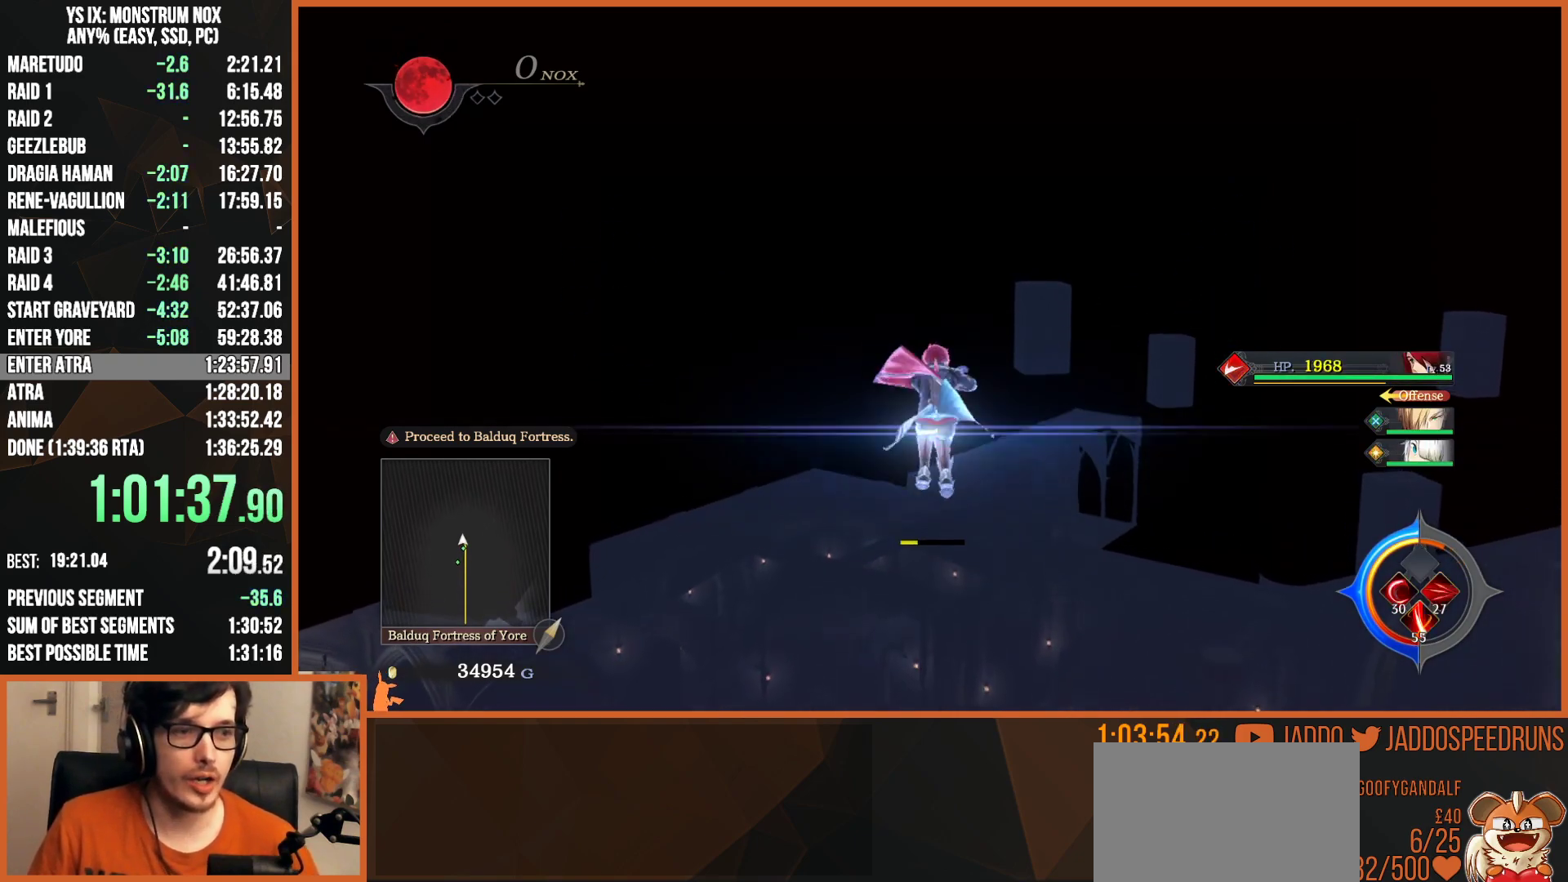
Gameplay with a controller (PlayStation layout); each line is a JSON object with the inputs held at the frame after it. "events" lists button and stick changes between this image and that frame as [ms after this image, input, new state], when the widget could be followed in between.
{"buttons": ["L2"], "left_stick": "up", "right_stick": "center", "events": [[283, "CIRCLE", "down"], [317, "CROSS", "down"], [417, "CROSS", "up"], [467, "CIRCLE", "up"]]}
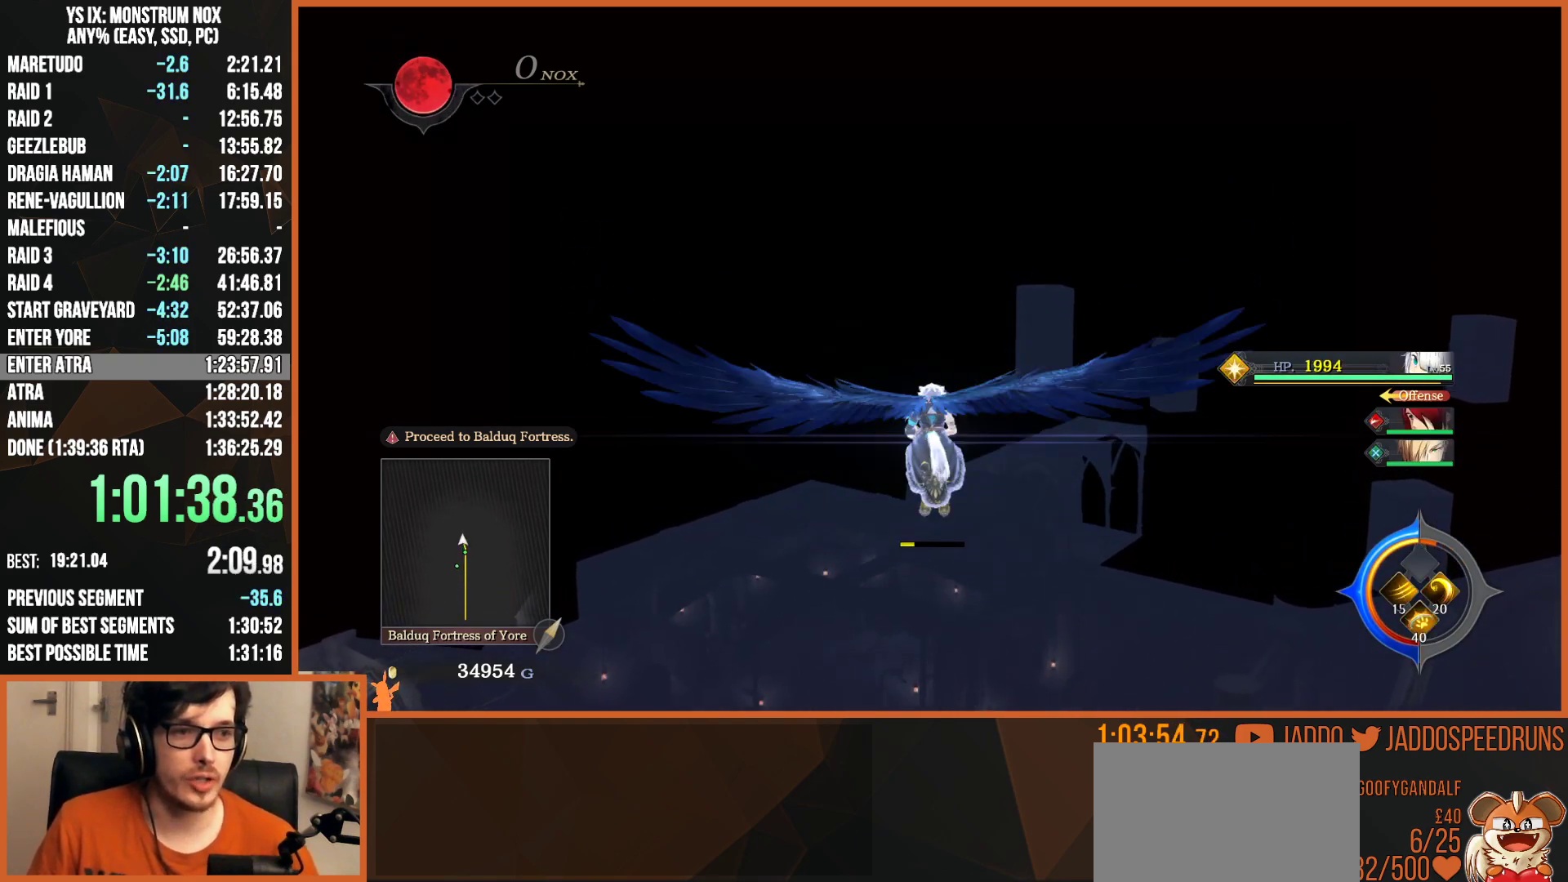
{"buttons": ["L2"], "left_stick": "up", "right_stick": "center", "events": [[233, "CIRCLE", "down"], [283, "CROSS", "down"], [400, "CROSS", "up"], [433, "CIRCLE", "up"]]}
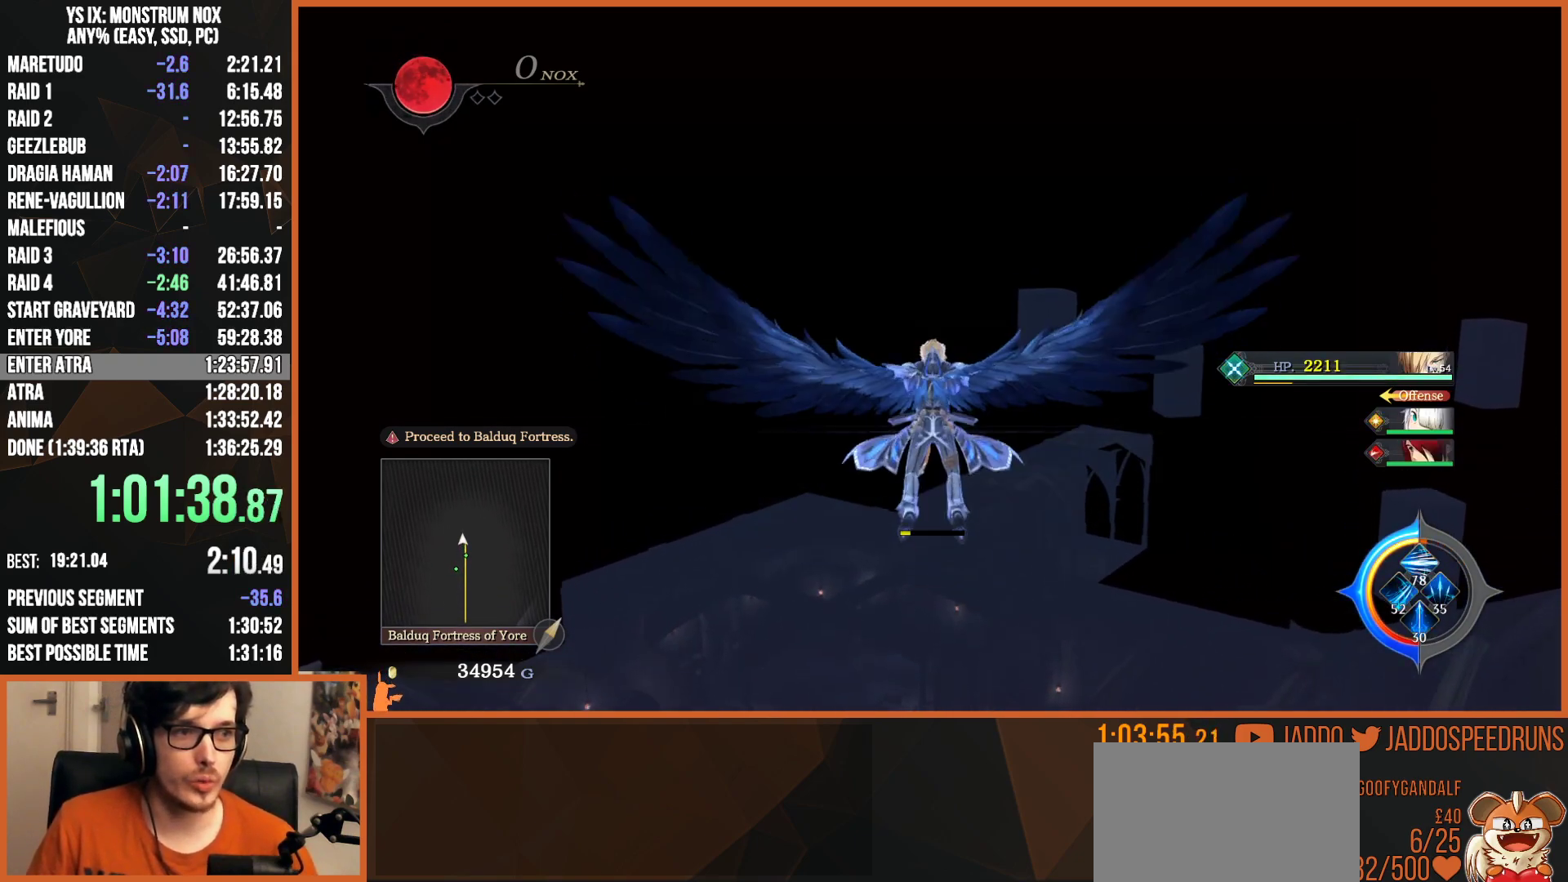
{"buttons": ["L2"], "left_stick": "up", "right_stick": "center", "events": [[67, "CROSS", "down"], [133, "CROSS", "up"], [217, "CROSS", "down"], [250, "CROSS", "up"], [300, "CROSS", "down"], [367, "CROSS", "up"], [450, "CROSS", "down"], [483, "CROSS", "up"]]}
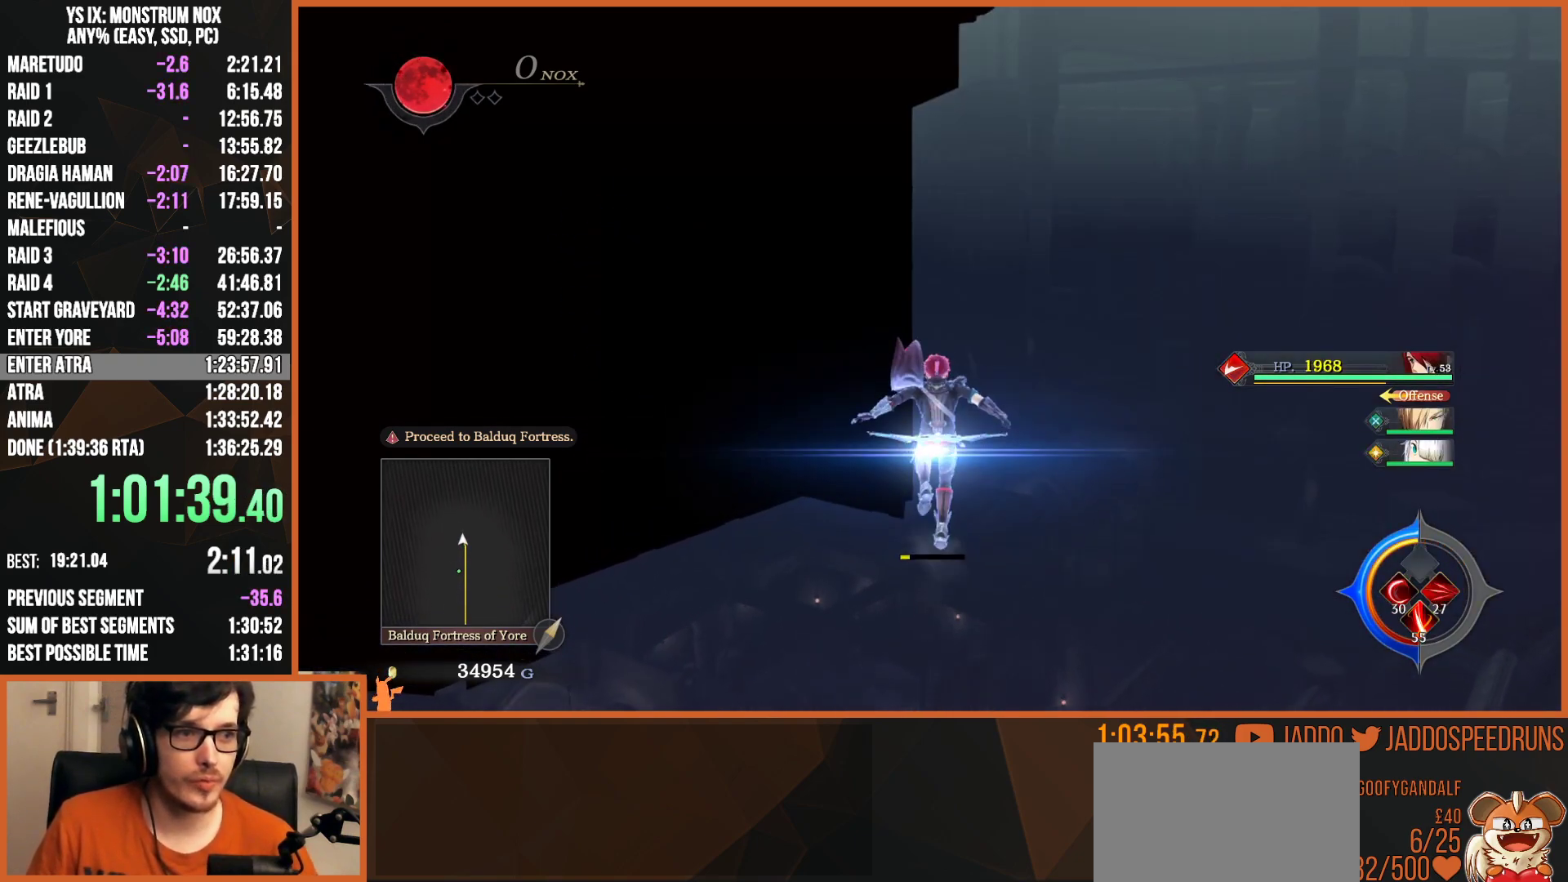
{"buttons": ["L2"], "left_stick": "up", "right_stick": "center", "events": [[67, "CROSS", "down"], [117, "CROSS", "up"], [200, "CROSS", "down"], [233, "CROSS", "up"], [317, "CROSS", "down"], [350, "CROSS", "up"], [433, "CROSS", "down"], [483, "CROSS", "up"]]}
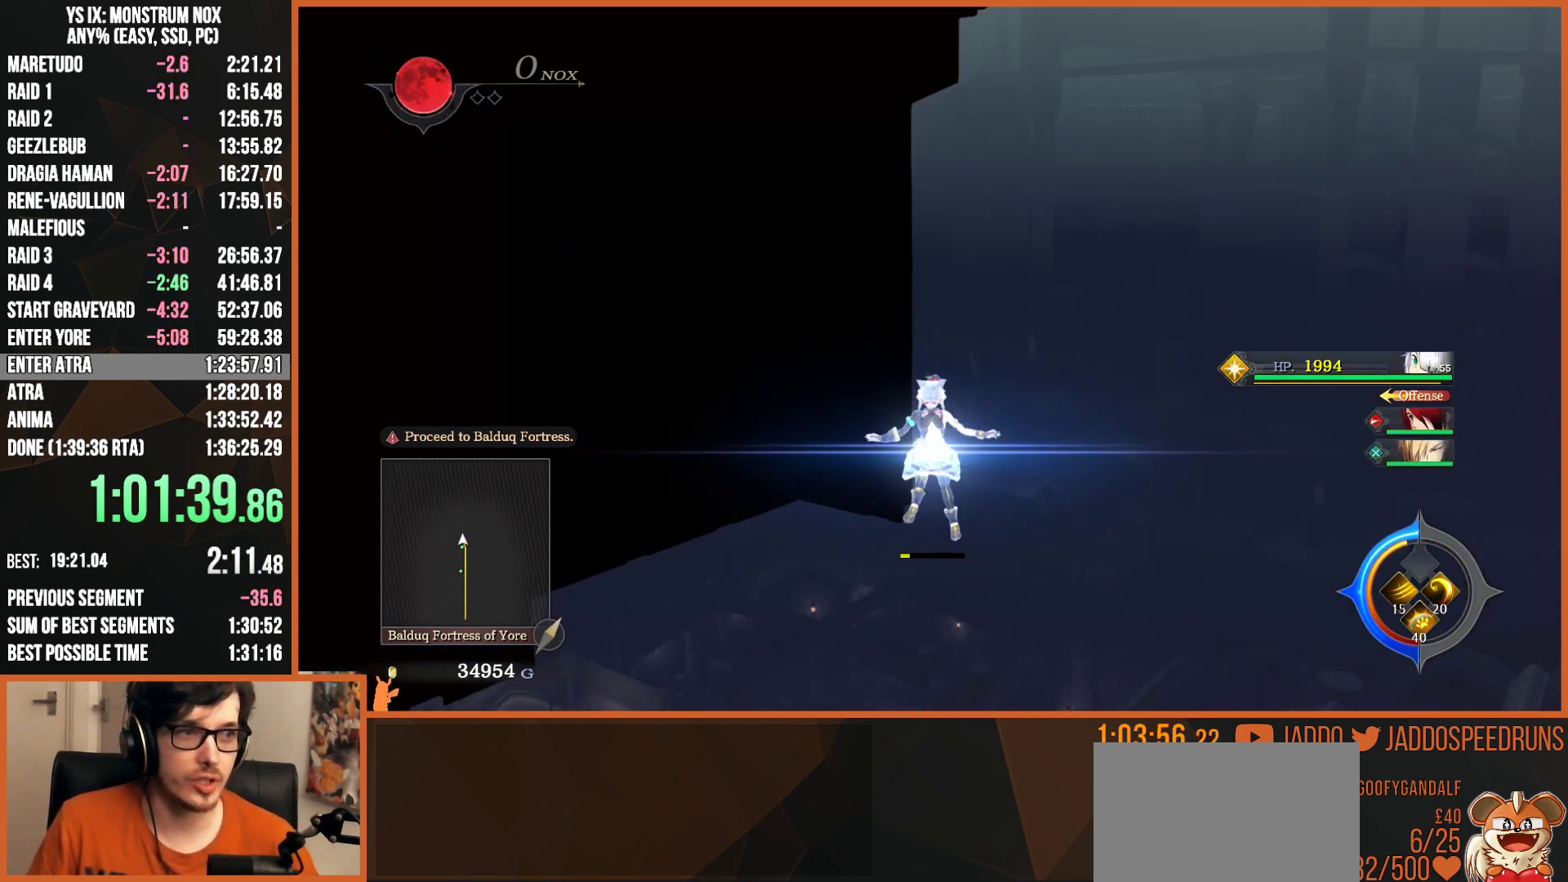
{"buttons": ["L2"], "left_stick": "up", "right_stick": "center", "events": [[67, "CROSS", "down"], [117, "CROSS", "up"], [200, "CROSS", "down"], [233, "CROSS", "up"], [317, "CROSS", "down"], [383, "CROSS", "up"], [450, "CROSS", "down"], [500, "CROSS", "up"]]}
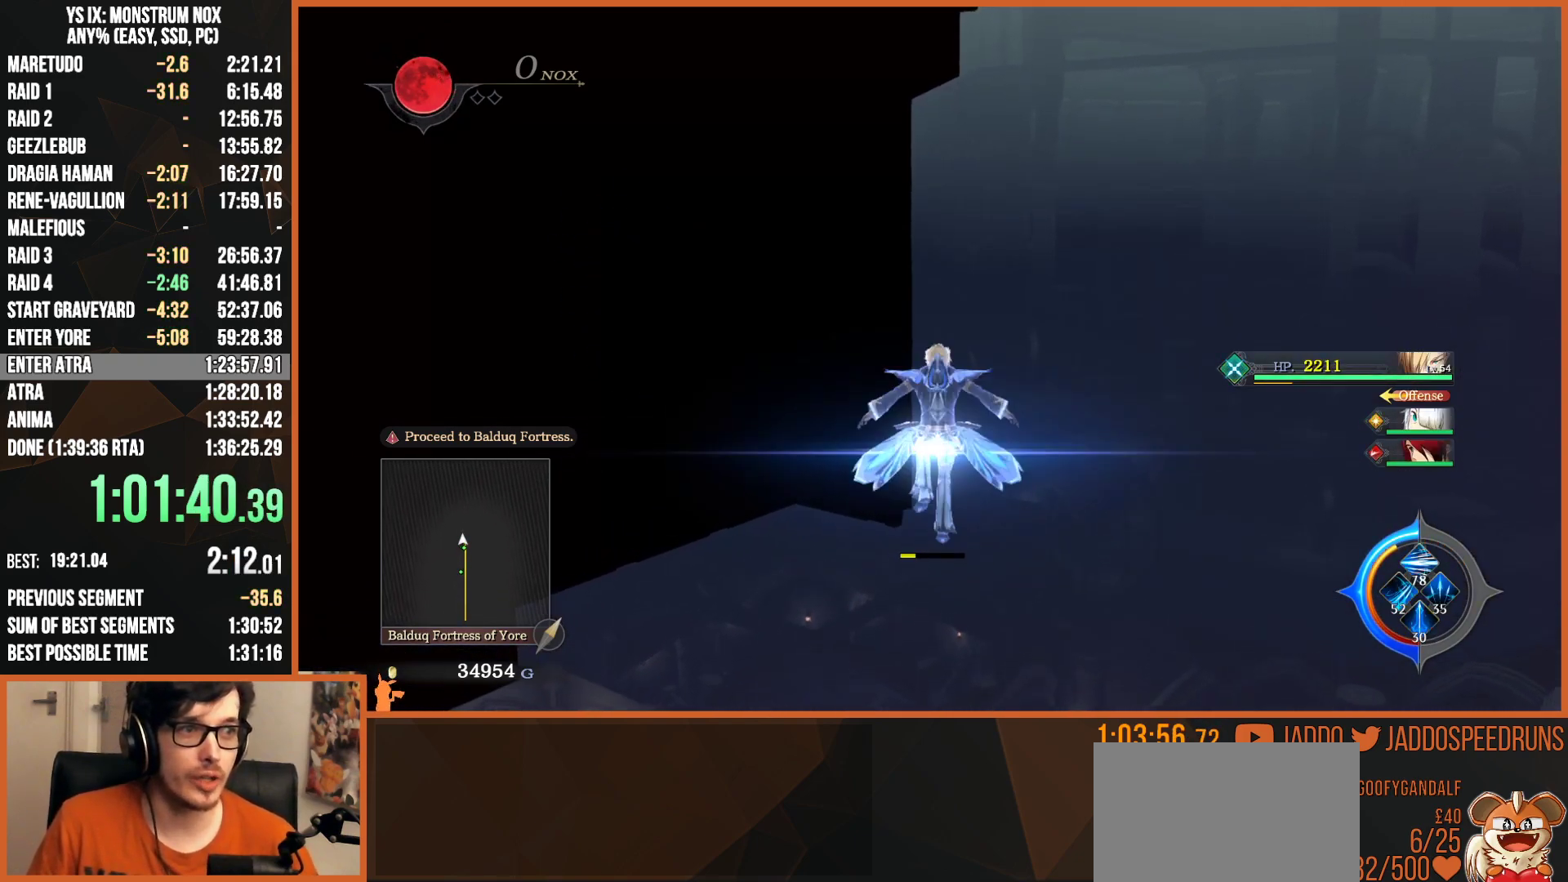
{"buttons": ["CROSS", "L2"], "left_stick": "up", "right_stick": "center", "events": [[83, "CROSS", "down"], [133, "CROSS", "up"], [183, "CROSS", "down"], [267, "CROSS", "up"], [333, "CROSS", "down"], [383, "CROSS", "up"], [467, "CROSS", "down"]]}
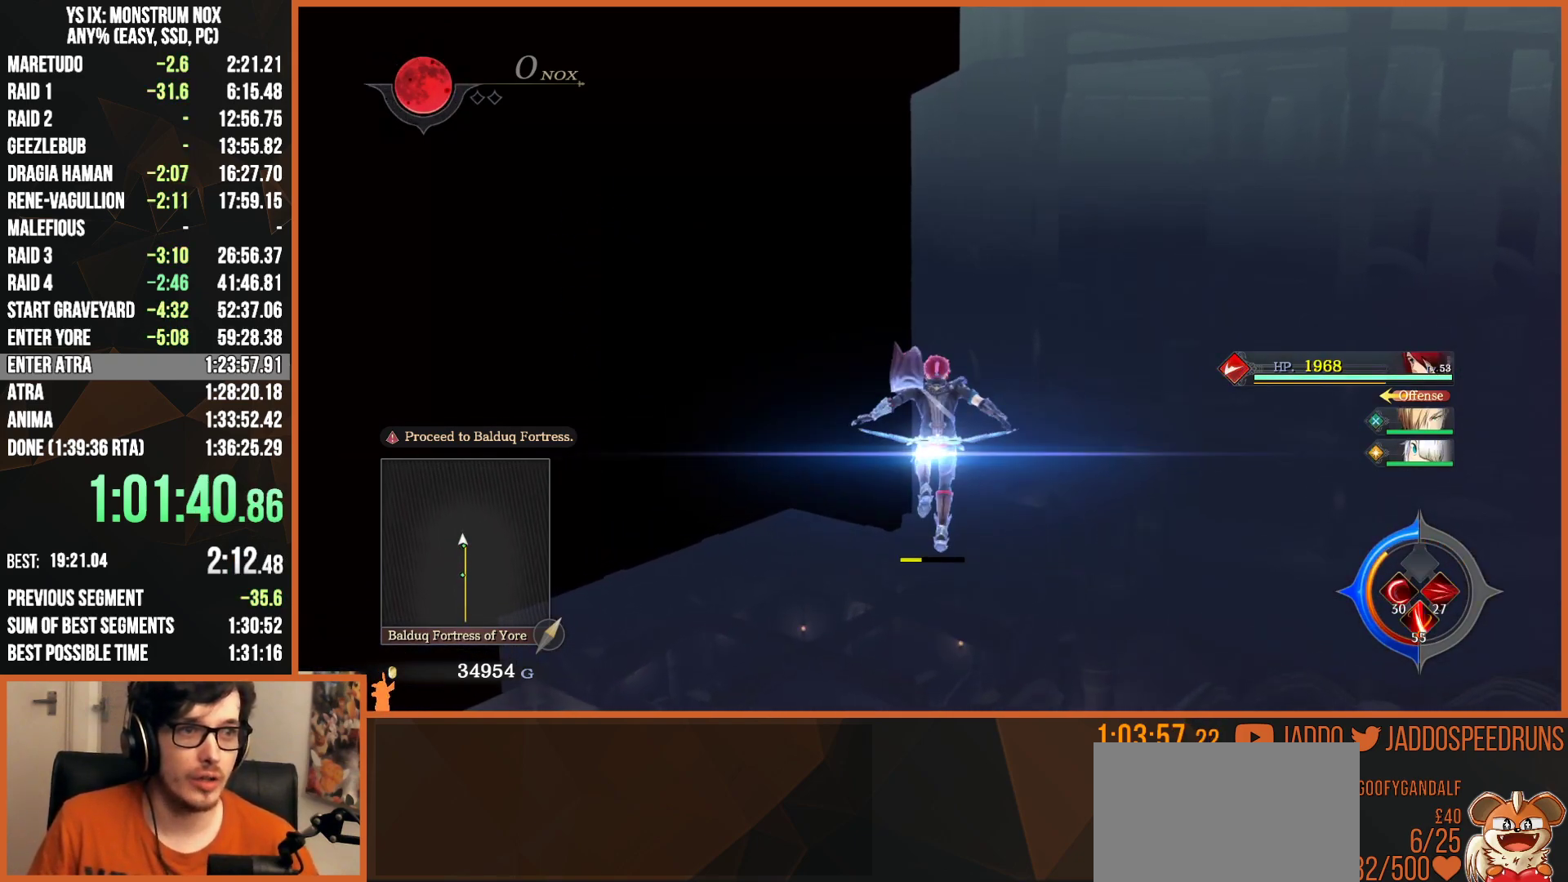
{"buttons": ["CROSS", "L2"], "left_stick": "up", "right_stick": "center", "events": [[17, "CROSS", "up"], [100, "CROSS", "down"], [150, "CROSS", "up"], [217, "CROSS", "down"], [267, "CROSS", "up"], [350, "CROSS", "down"], [400, "CROSS", "up"], [483, "CROSS", "down"]]}
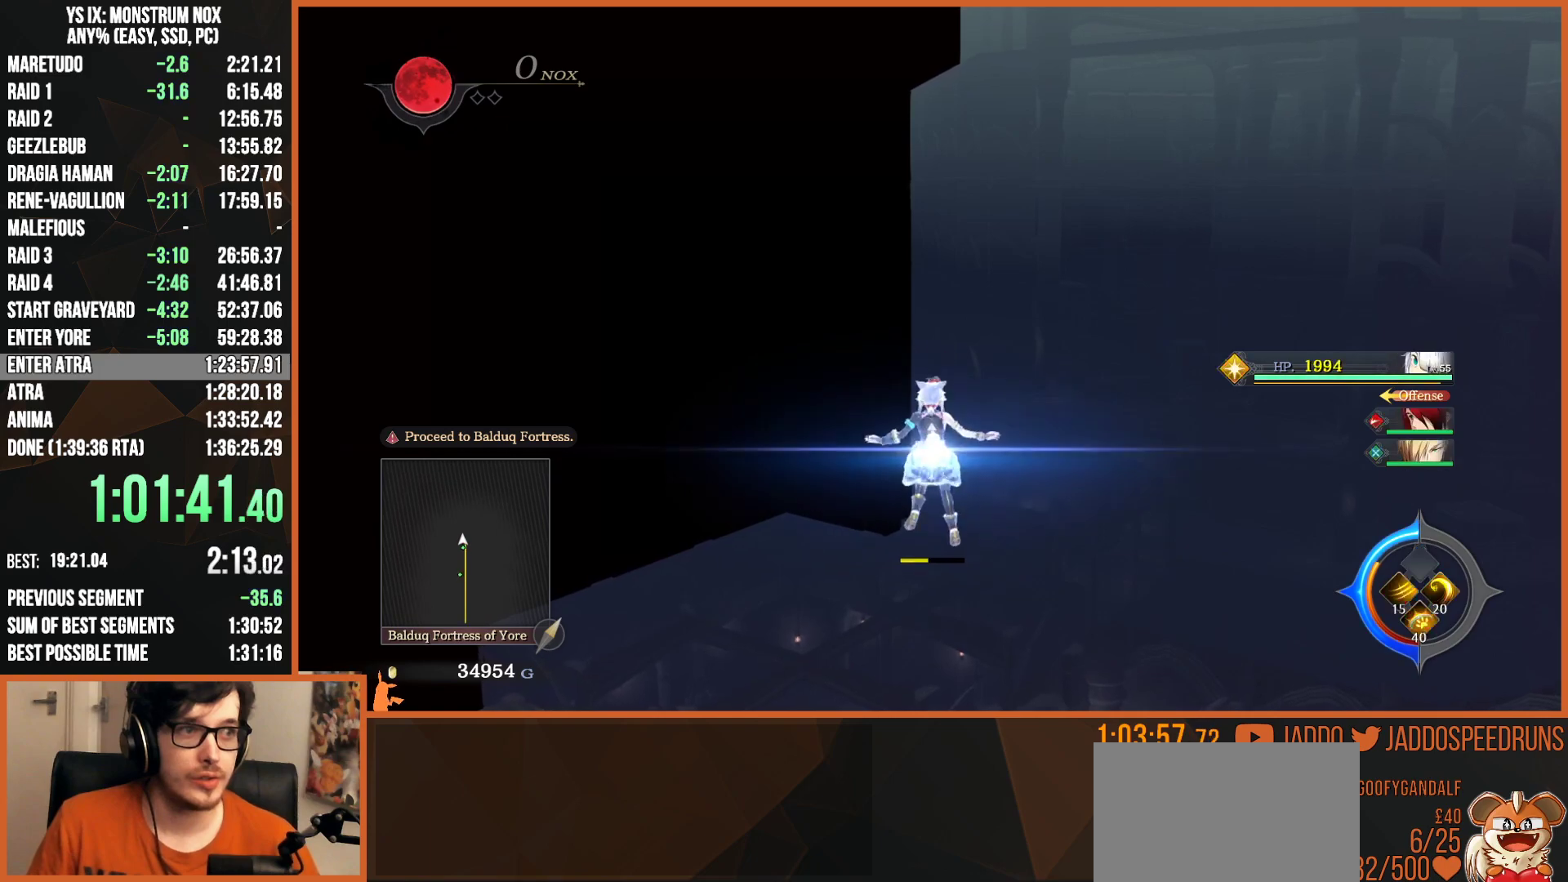
{"buttons": ["CIRCLE", "L2"], "left_stick": "up", "right_stick": "center", "events": [[50, "CROSS", "up"], [117, "CROSS", "down"], [150, "CROSS", "up"], [217, "CIRCLE", "down"], [267, "CROSS", "down"], [333, "CROSS", "up"], [350, "CIRCLE", "up"], [400, "CIRCLE", "down"], [450, "CROSS", "down"], [500, "CROSS", "up"]]}
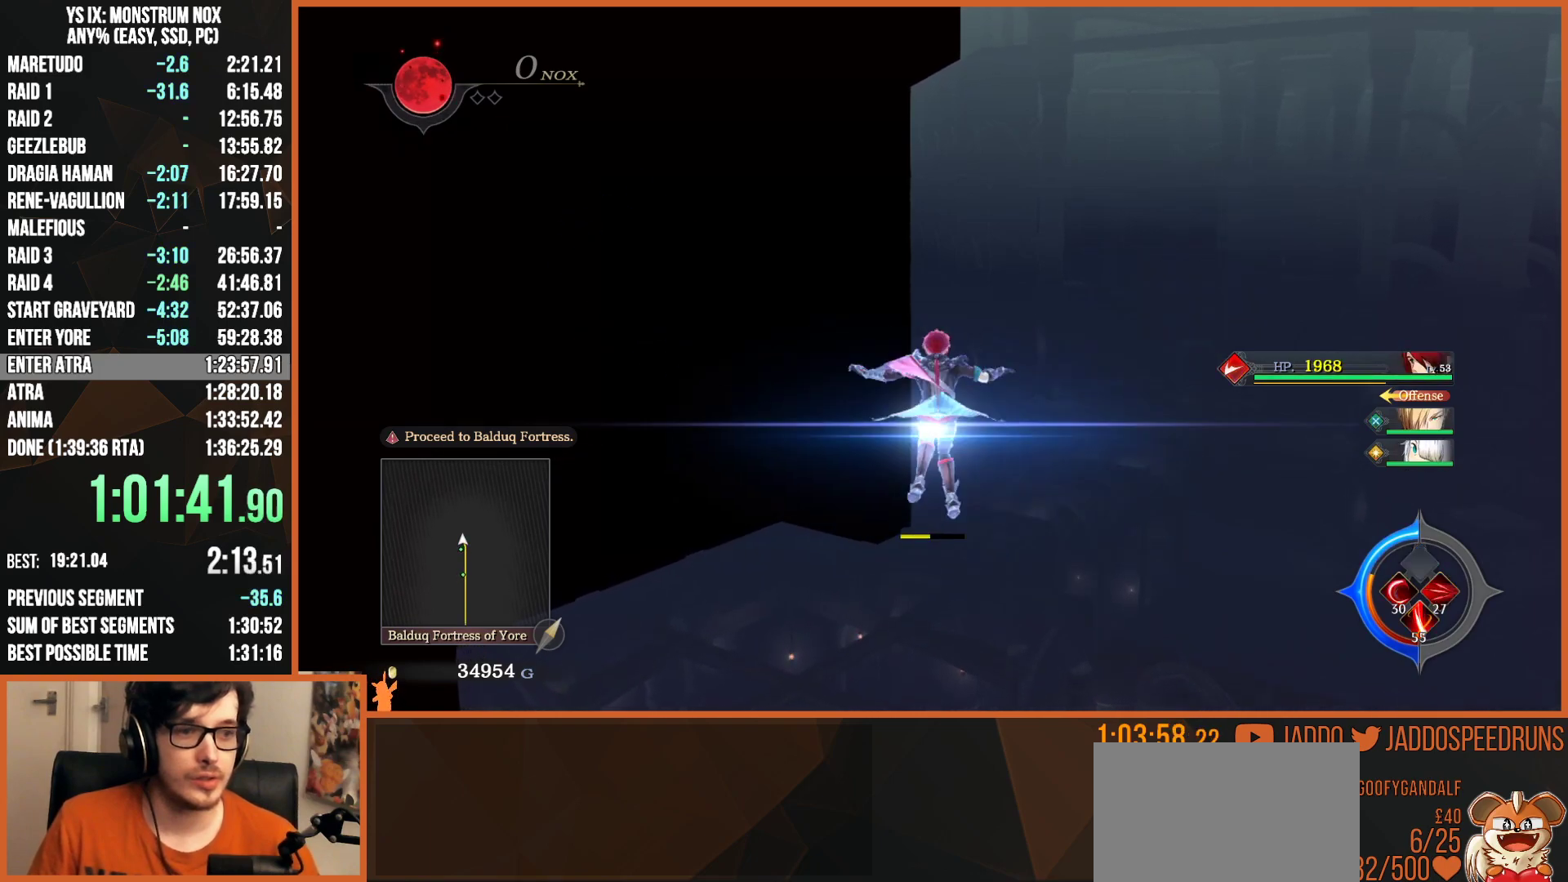
{"buttons": ["L2"], "left_stick": "up", "right_stick": "center", "events": [[33, "CIRCLE", "up"], [250, "CIRCLE", "down"], [267, "CROSS", "down"], [383, "CROSS", "up"], [417, "CIRCLE", "up"]]}
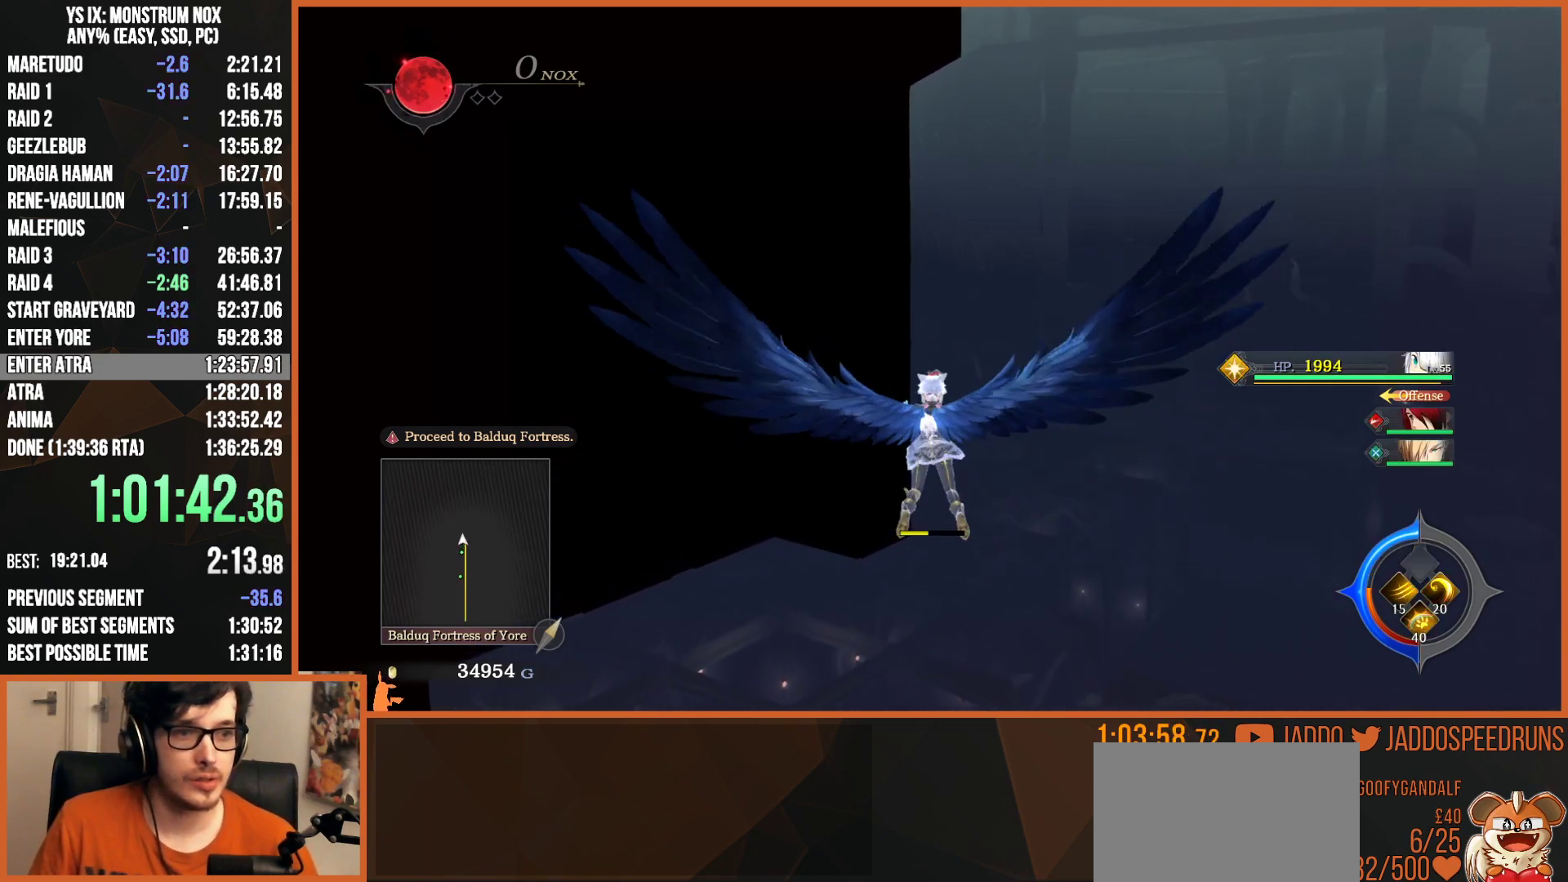
{"buttons": ["L2"], "left_stick": "up", "right_stick": "center", "events": [[133, "CIRCLE", "down"], [150, "CROSS", "down"], [267, "CROSS", "up"], [317, "CIRCLE", "up"]]}
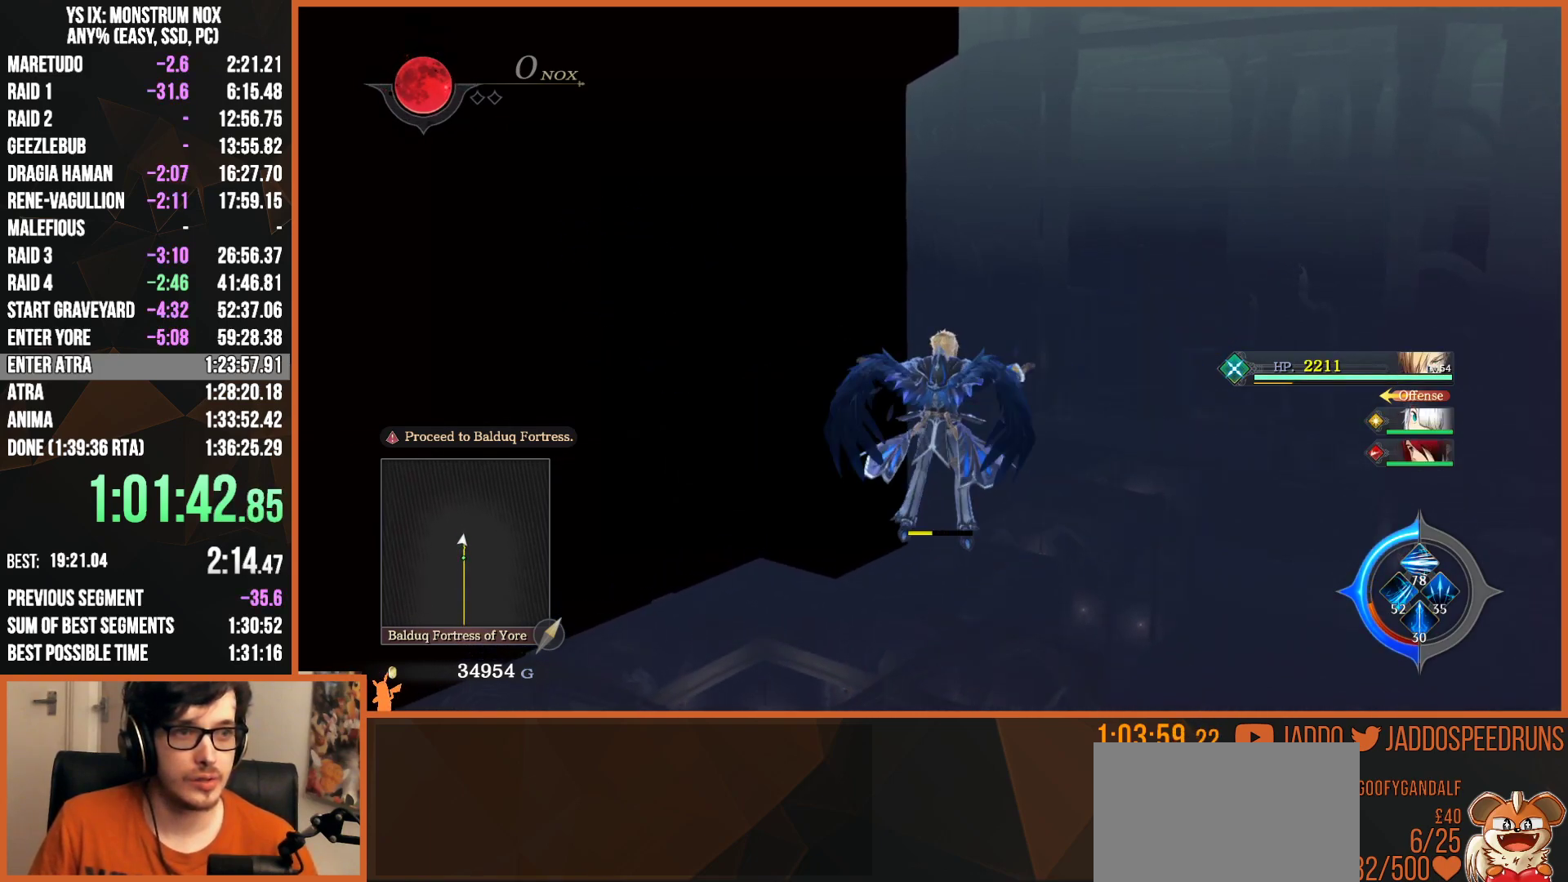
{"buttons": ["CROSS", "CIRCLE", "L2"], "left_stick": "up", "right_stick": "center", "events": [[33, "CIRCLE", "down"], [50, "CROSS", "down"], [150, "CROSS", "up"], [217, "CIRCLE", "up"], [433, "CIRCLE", "down"], [467, "CROSS", "down"]]}
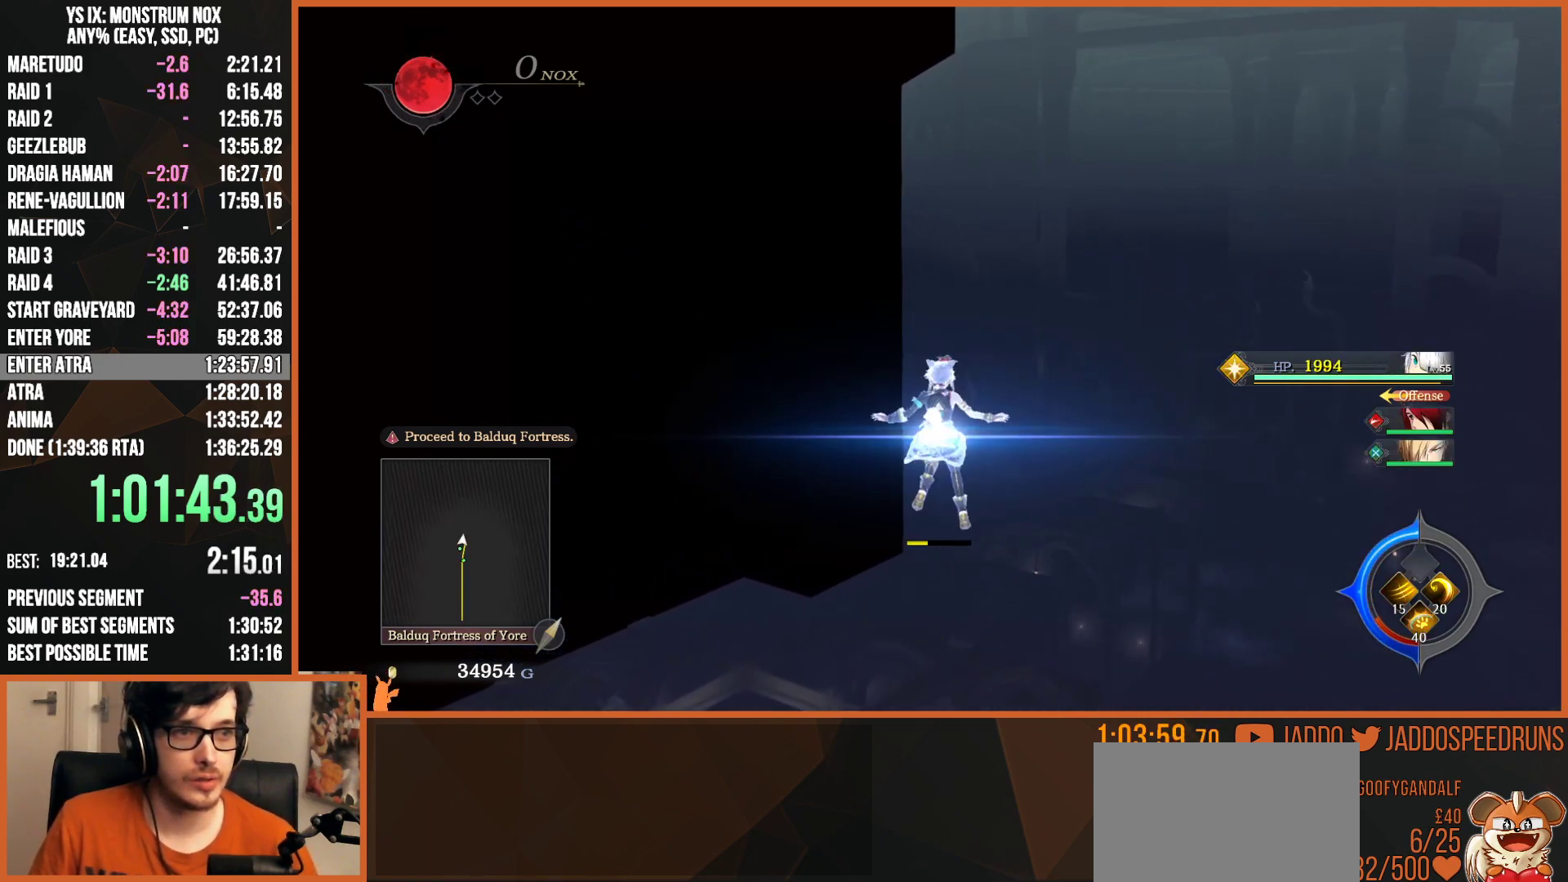
{"buttons": ["CROSS", "CIRCLE", "L2"], "left_stick": "up", "right_stick": "center", "events": [[83, "CROSS", "up"], [133, "CIRCLE", "up"], [383, "CIRCLE", "down"], [417, "CROSS", "down"]]}
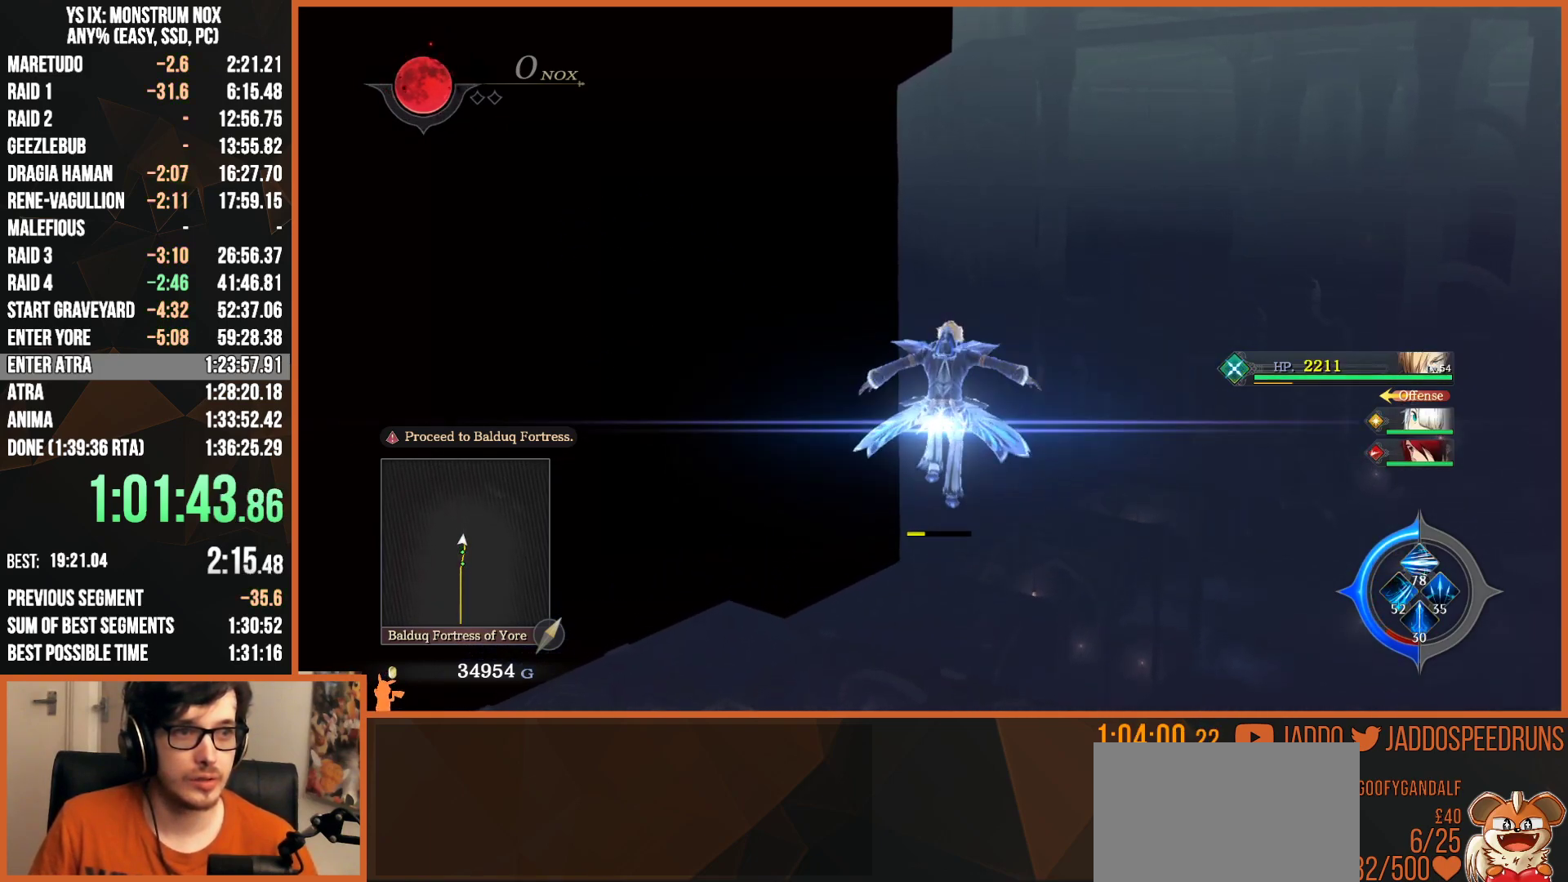
{"buttons": ["L2"], "left_stick": "up", "right_stick": "center", "events": [[17, "CROSS", "up"], [50, "CIRCLE", "up"], [283, "CIRCLE", "down"], [317, "CROSS", "down"], [417, "CROSS", "up"], [450, "CIRCLE", "up"]]}
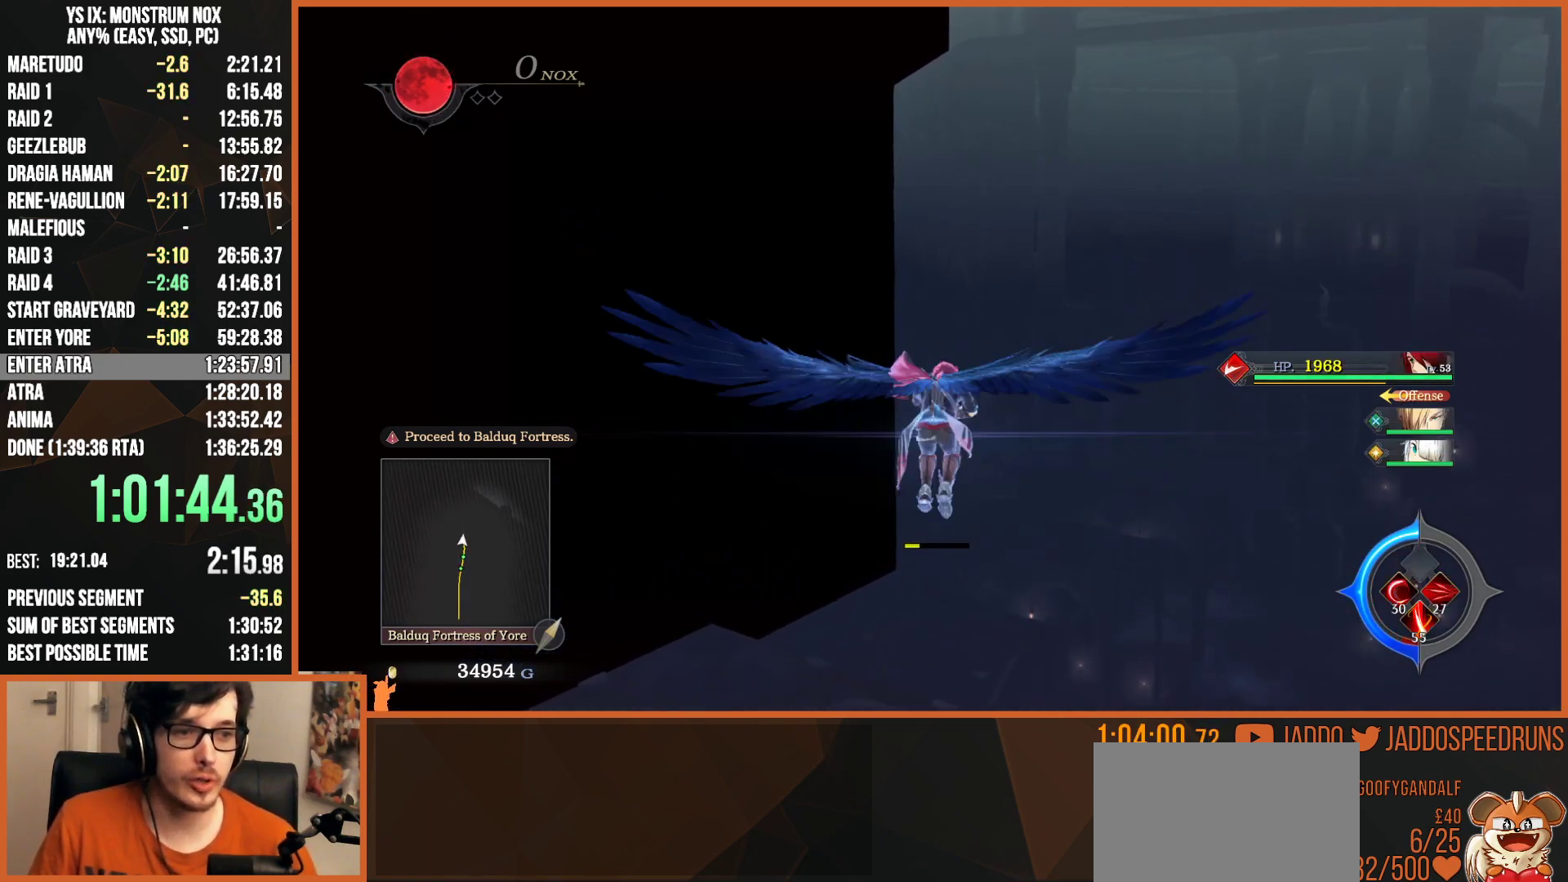
{"buttons": ["L2"], "left_stick": "up", "right_stick": "center", "events": [[167, "CROSS", "down"], [283, "CROSS", "up"], [417, "CROSS", "down"], [483, "CROSS", "up"]]}
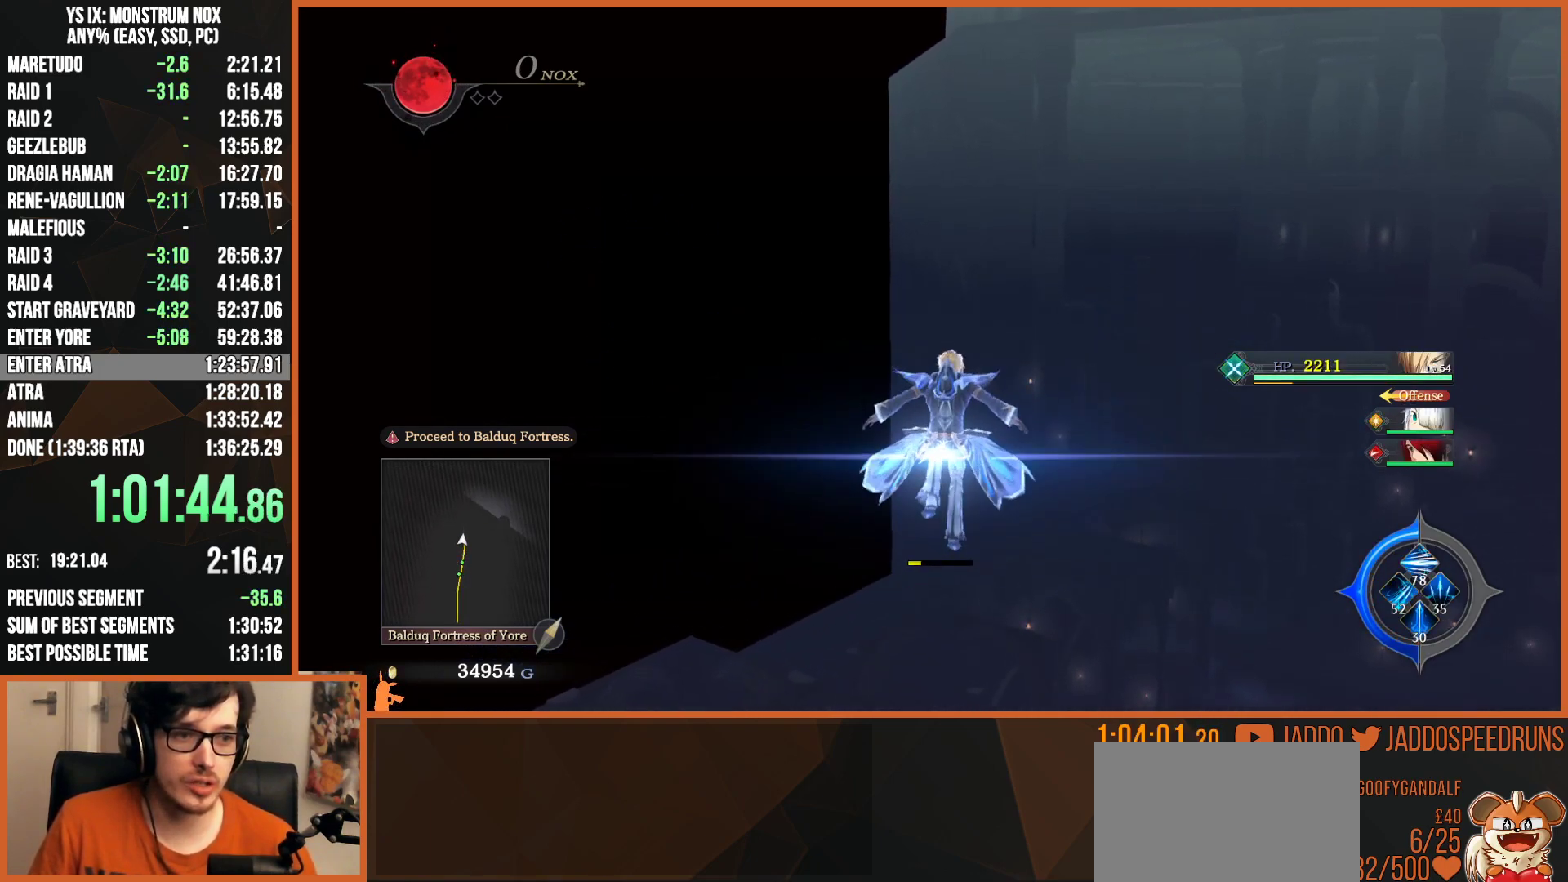
{"buttons": ["L2"], "left_stick": "up", "right_stick": "center", "events": [[83, "CROSS", "down"], [167, "CROSS", "up"], [250, "CROSS", "down"], [333, "CROSS", "up"], [417, "CROSS", "down"], [500, "CROSS", "up"]]}
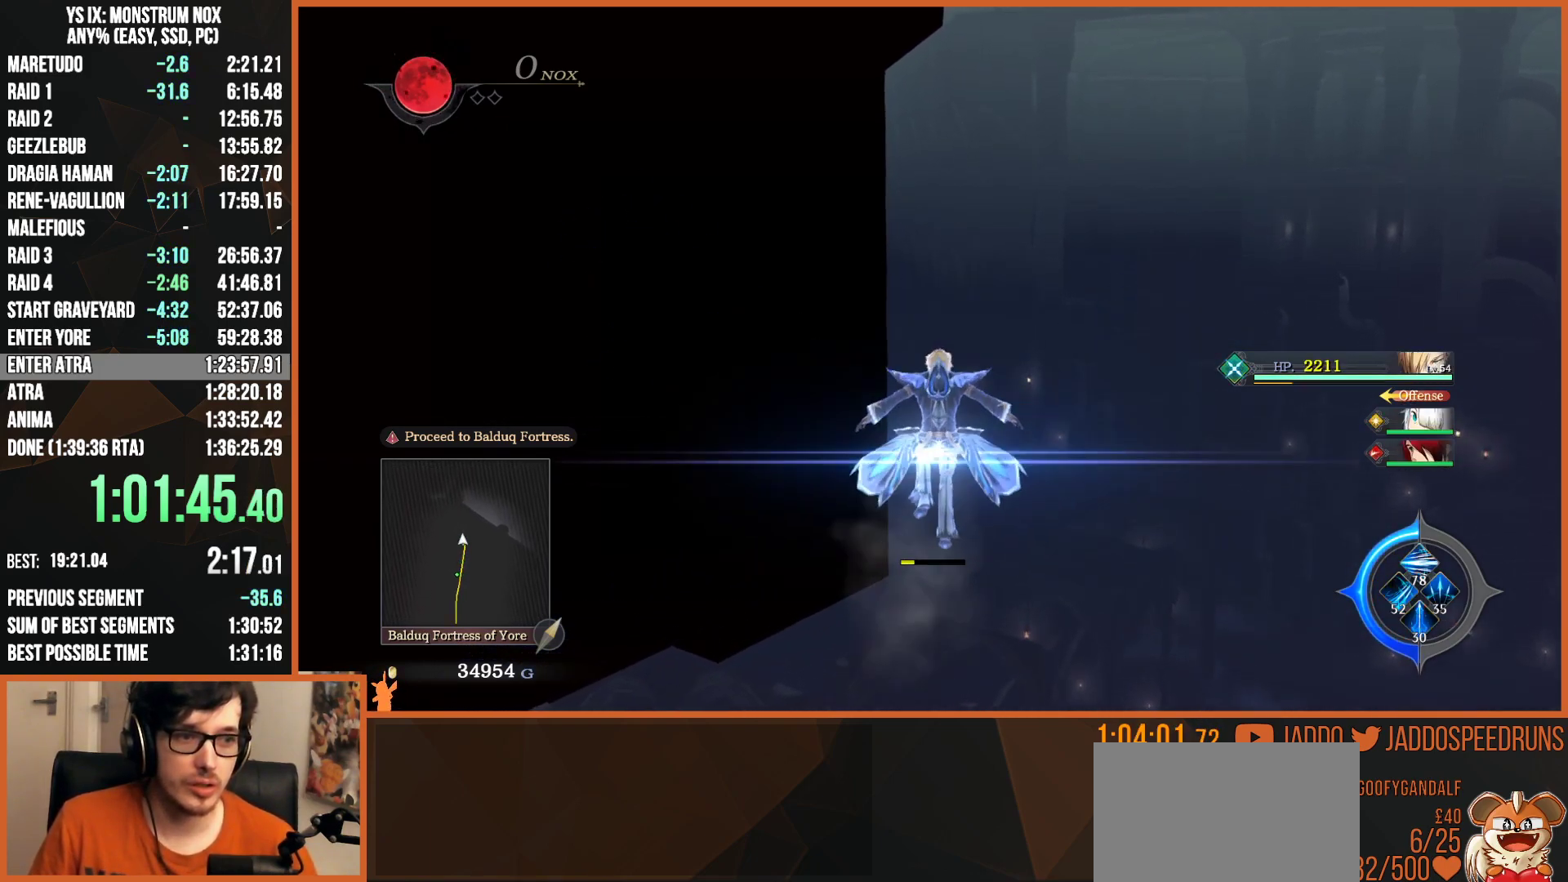
{"buttons": ["L2"], "left_stick": "up", "right_stick": "center", "events": [[100, "CROSS", "down"], [167, "CROSS", "up"], [250, "CROSS", "down"], [333, "CROSS", "up"], [417, "CROSS", "down"], [500, "CROSS", "up"]]}
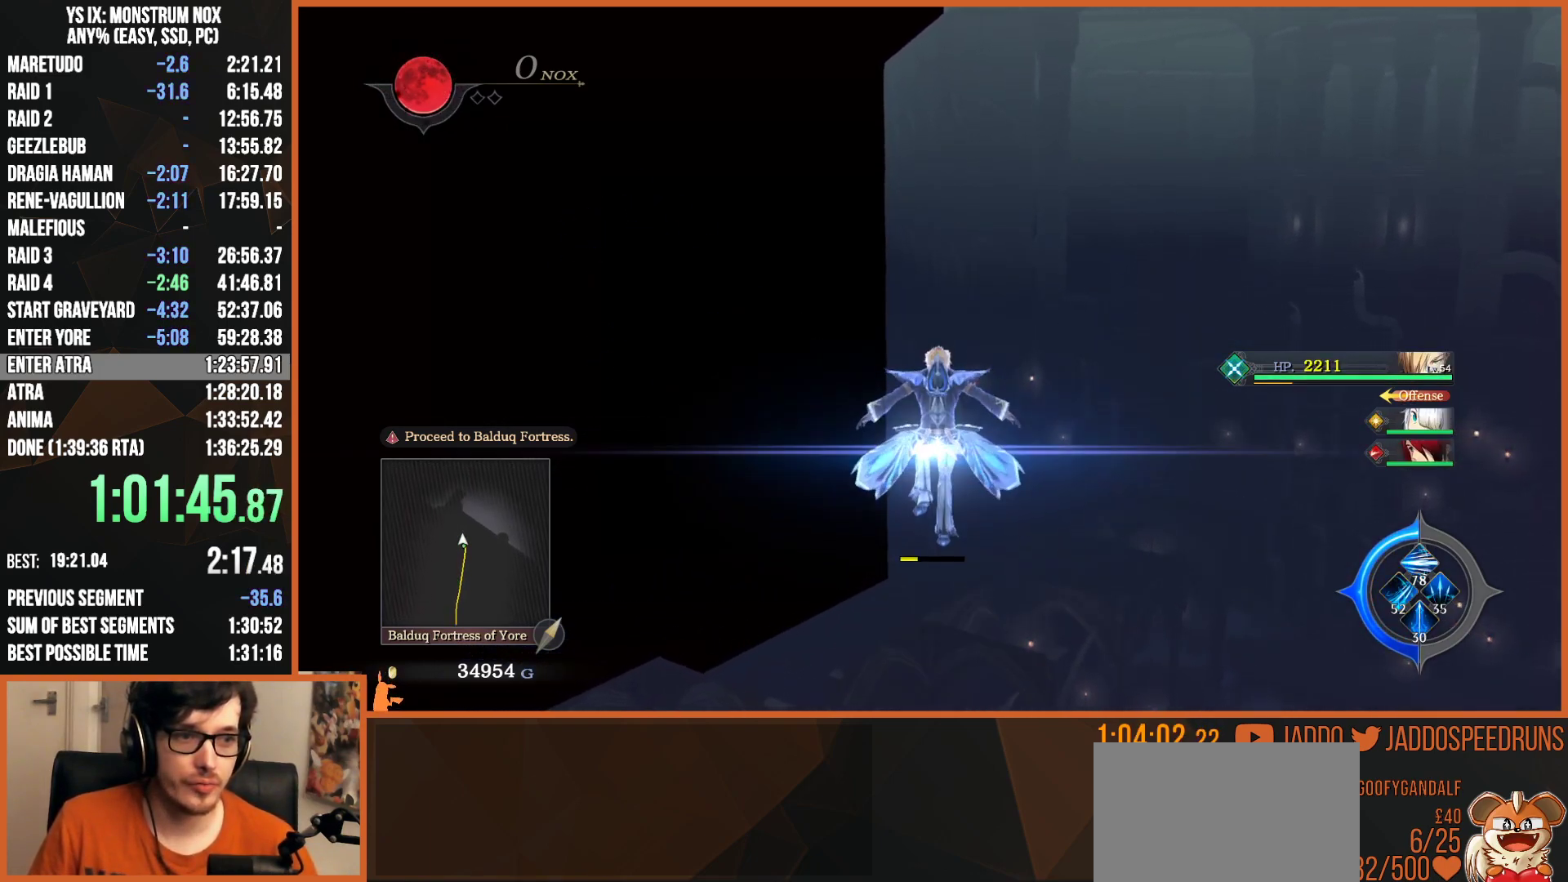
{"buttons": ["CROSS", "L2"], "left_stick": "up", "right_stick": "center", "events": [[83, "CROSS", "down"], [217, "CROSS", "up"], [267, "CROSS", "down"], [400, "CROSS", "up"], [467, "CROSS", "down"]]}
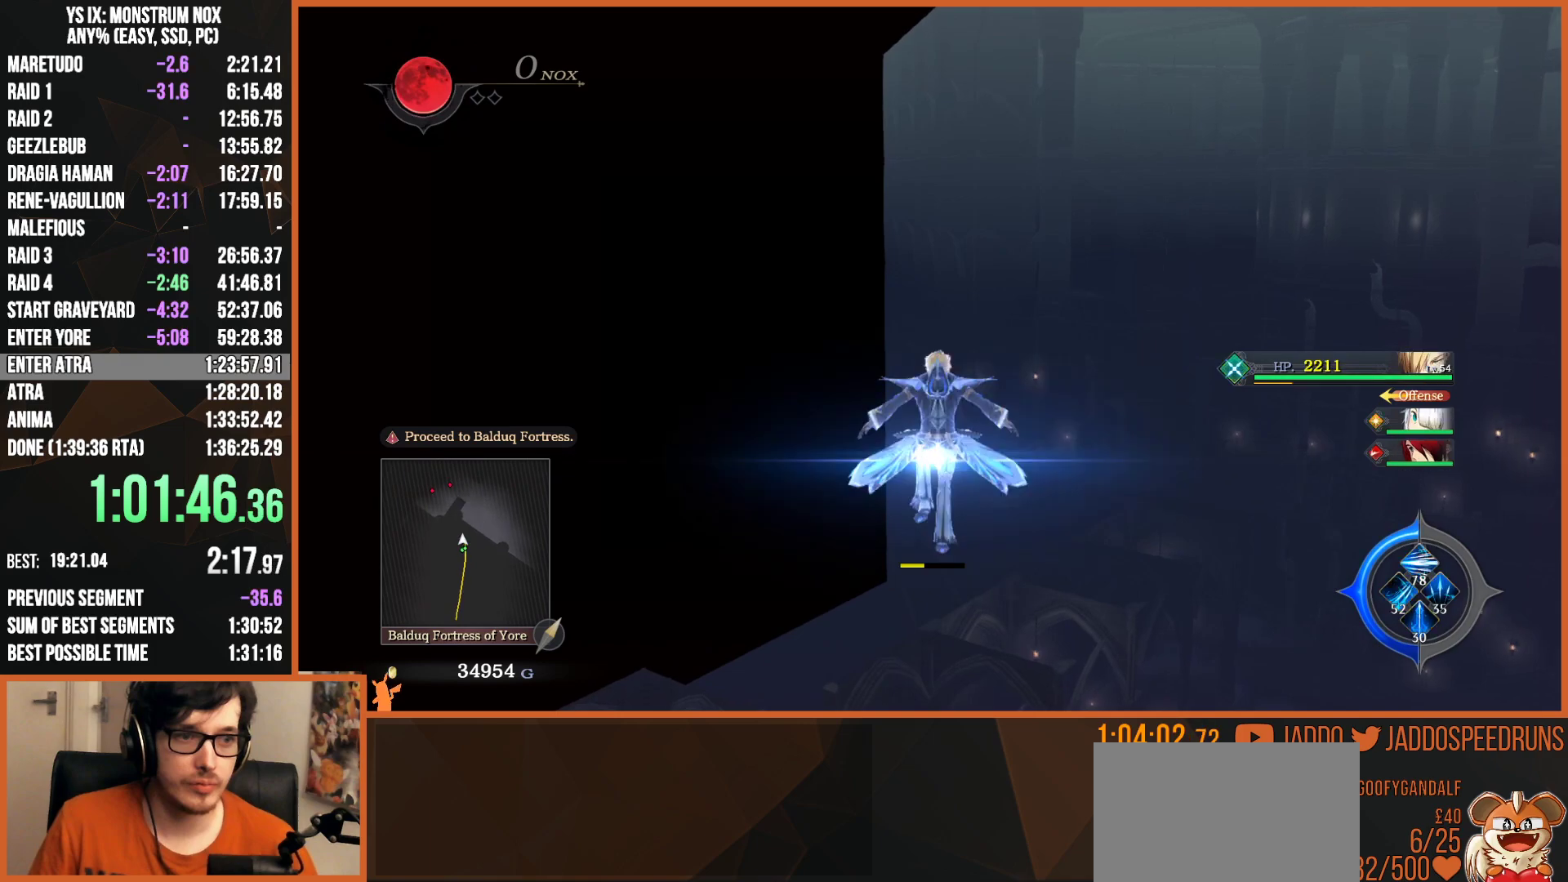
{"buttons": ["CIRCLE", "L2"], "left_stick": "up", "right_stick": "center", "events": [[67, "CROSS", "up"], [150, "CROSS", "down"], [250, "CROSS", "up"], [317, "CROSS", "down"], [433, "CROSS", "up"], [500, "CIRCLE", "down"]]}
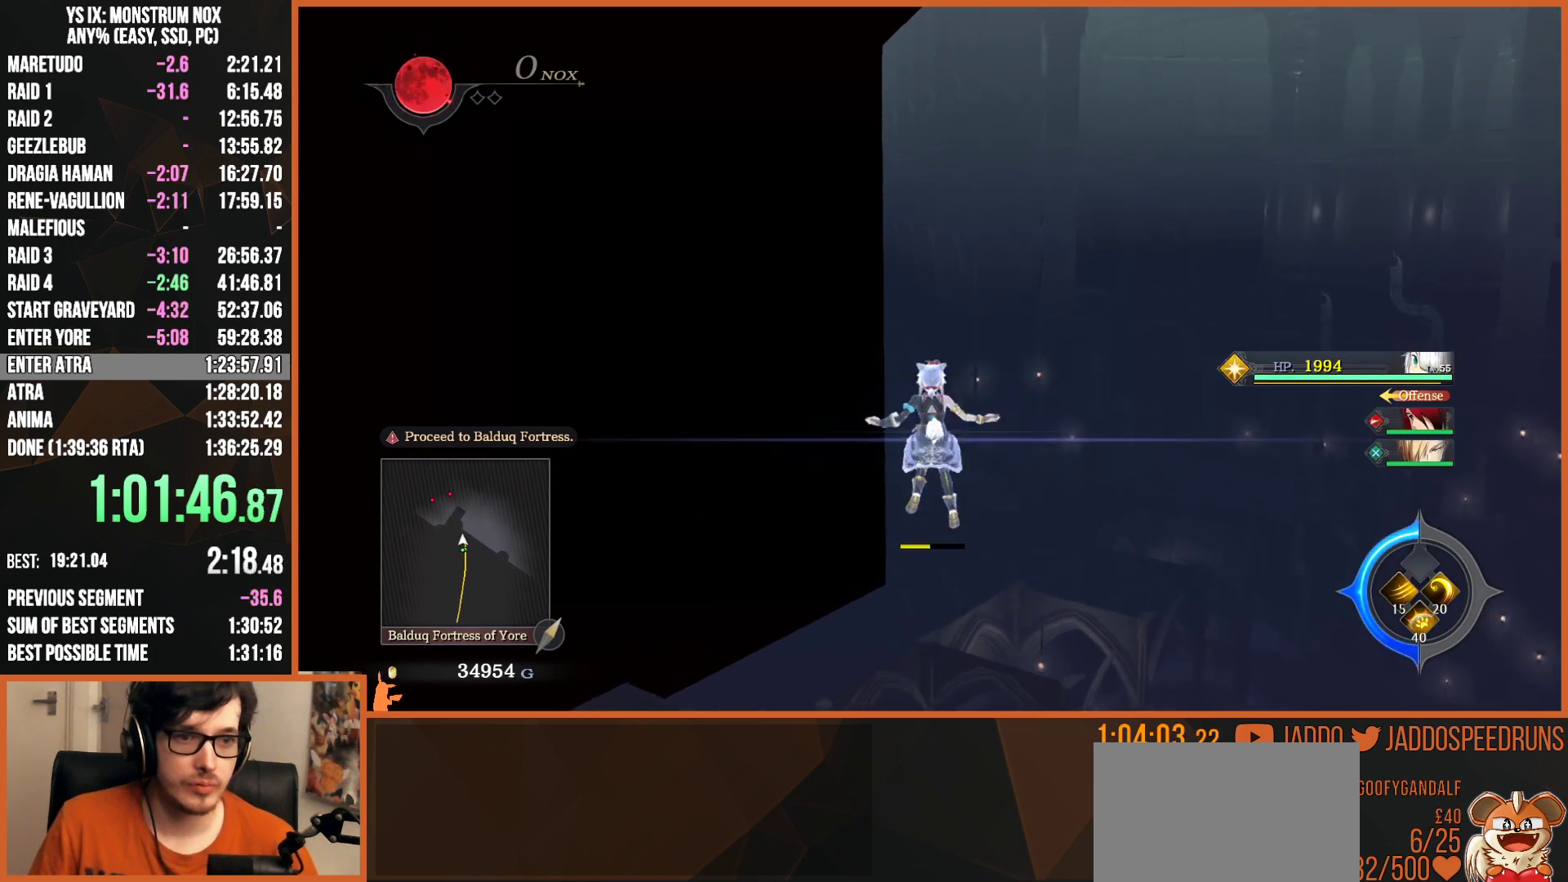
{"buttons": ["CROSS", "CIRCLE", "L2"], "left_stick": "up", "right_stick": "center", "events": [[67, "CROSS", "down"], [133, "CROSS", "up"], [167, "CIRCLE", "up"], [400, "CIRCLE", "down"], [417, "CROSS", "down"]]}
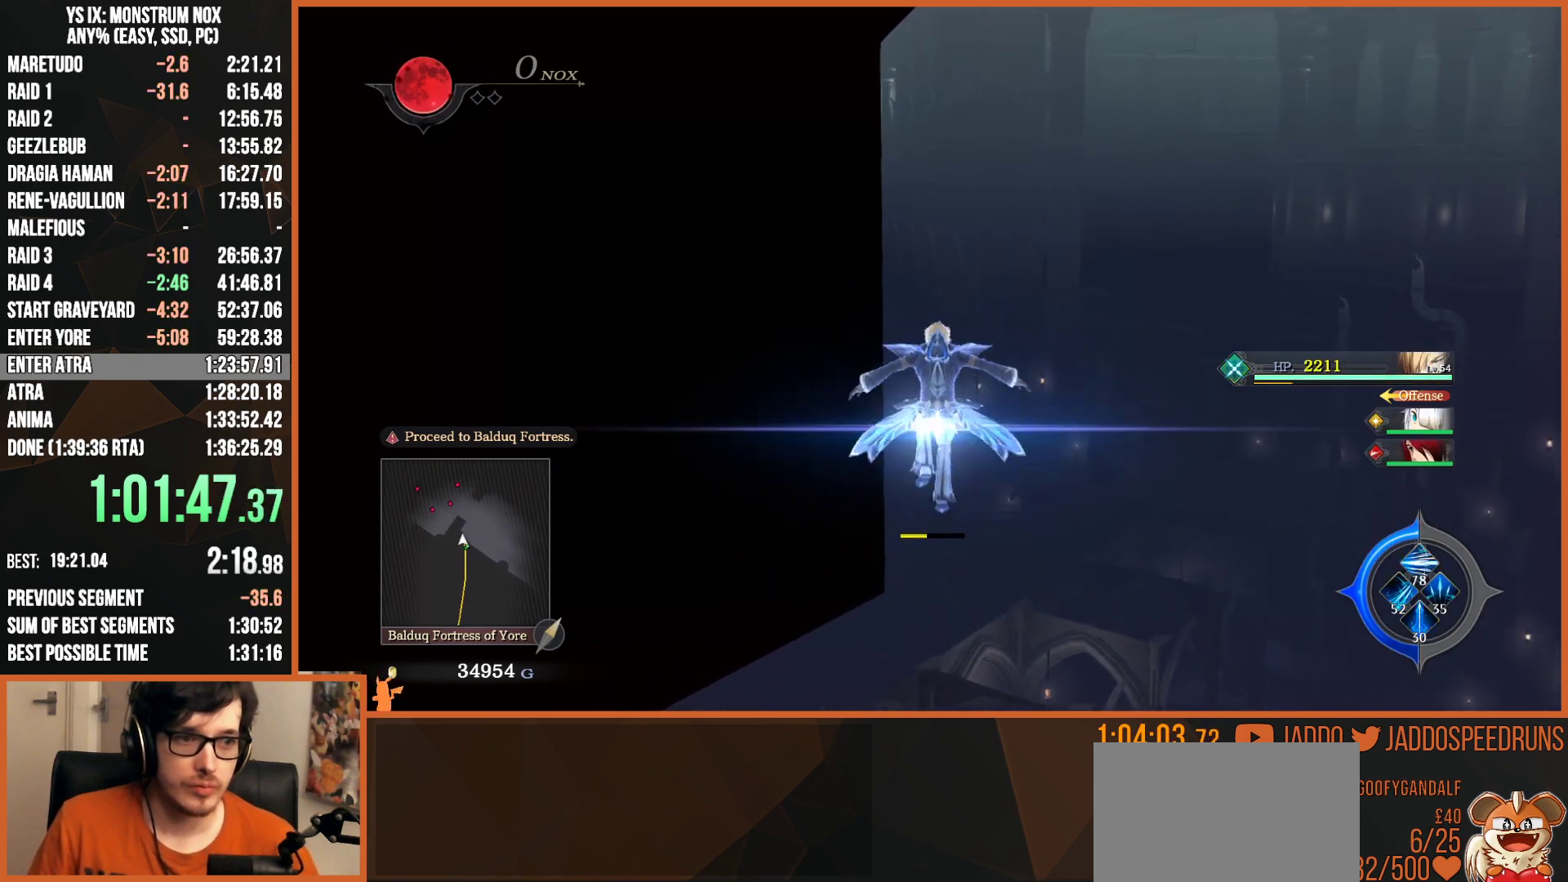
{"buttons": ["L2"], "left_stick": "up", "right_stick": "center", "events": [[17, "CROSS", "up"], [50, "CIRCLE", "up"], [283, "CIRCLE", "down"], [317, "CROSS", "down"], [400, "CROSS", "up"], [433, "CIRCLE", "up"]]}
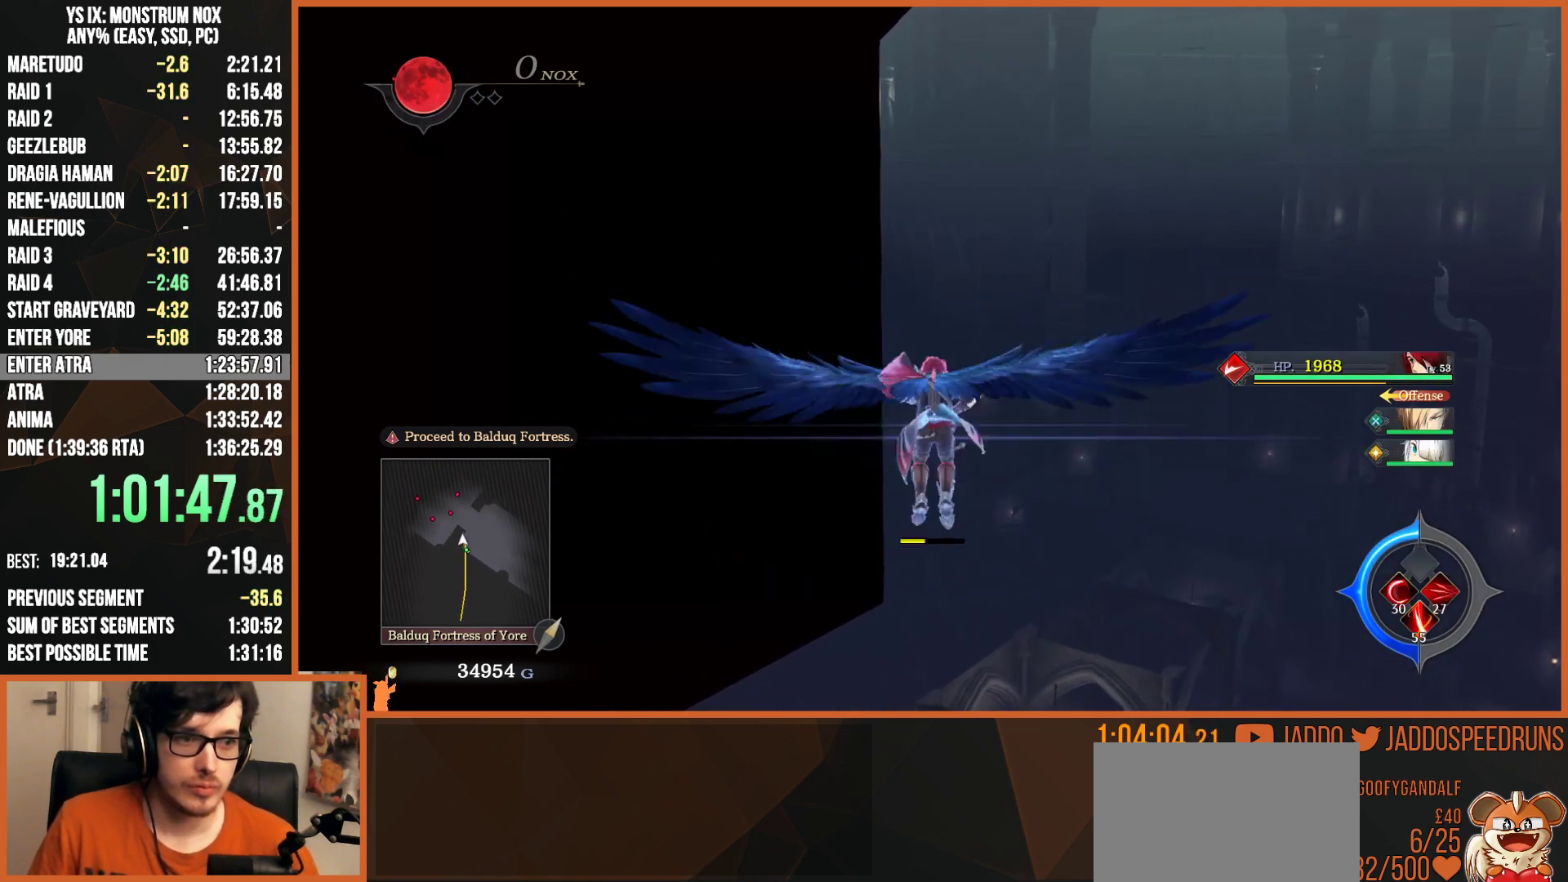
{"buttons": ["CROSS", "L2"], "left_stick": "up-left", "right_stick": "center", "events": [[117, "R1", "down"], [133, "right_stick", "down-right"], [150, "left_stick", "up-left"], [217, "R1", "up"], [250, "right_stick", "center"], [317, "CROSS", "down"], [383, "CROSS", "up"], [450, "CROSS", "down"]]}
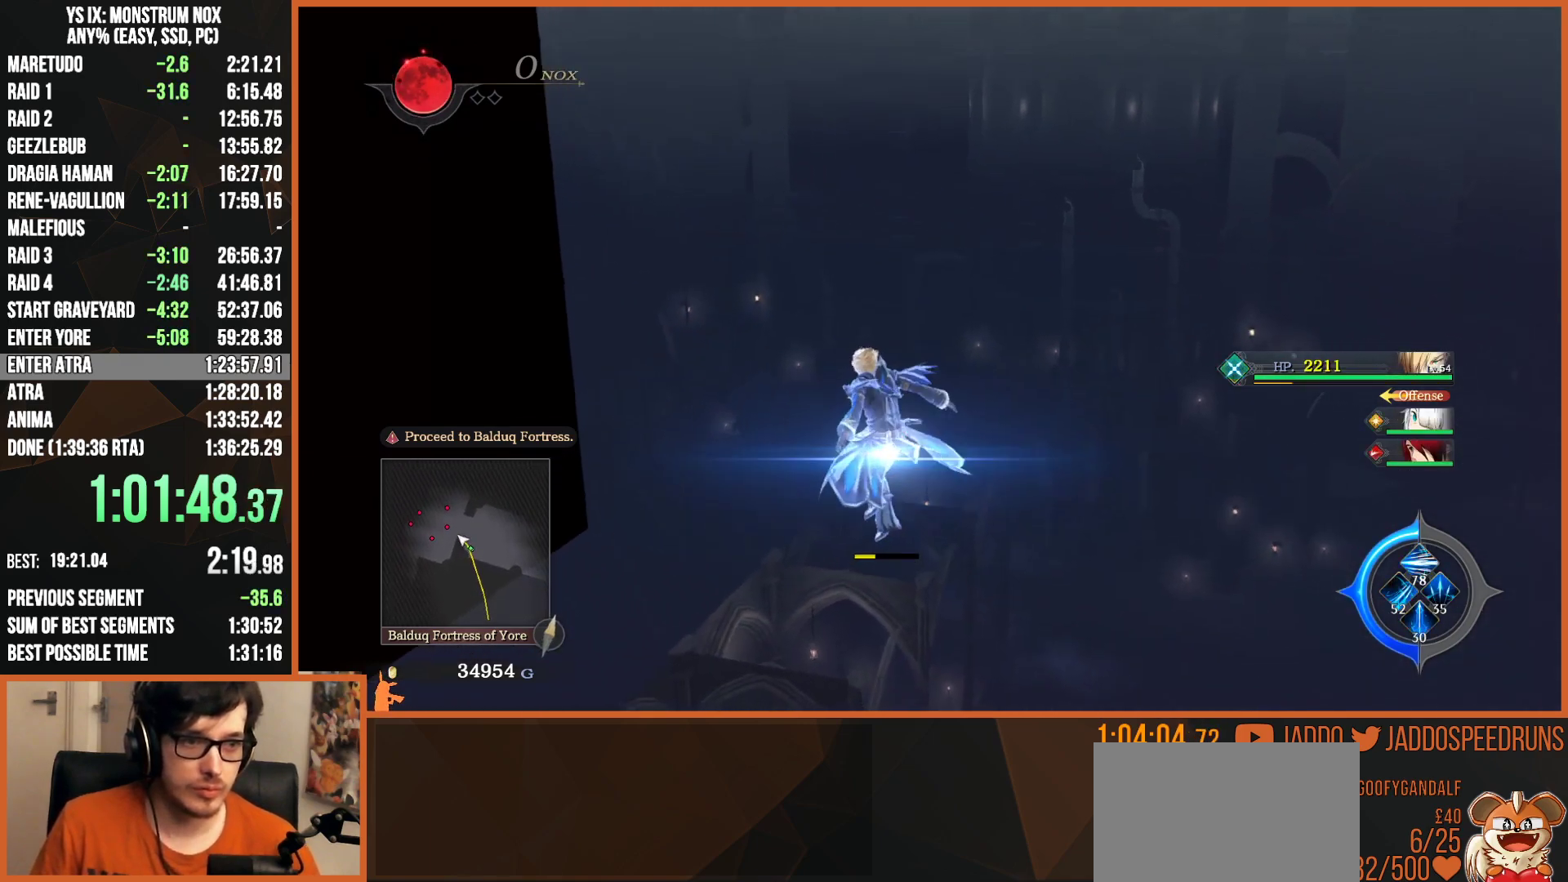
{"buttons": ["CROSS", "L2"], "left_stick": "up-left", "right_stick": "center", "events": [[33, "CROSS", "up"], [83, "CROSS", "down"], [167, "CROSS", "up"], [217, "CROSS", "down"], [283, "CROSS", "up"], [350, "CROSS", "down"], [433, "CROSS", "up"], [500, "CROSS", "down"]]}
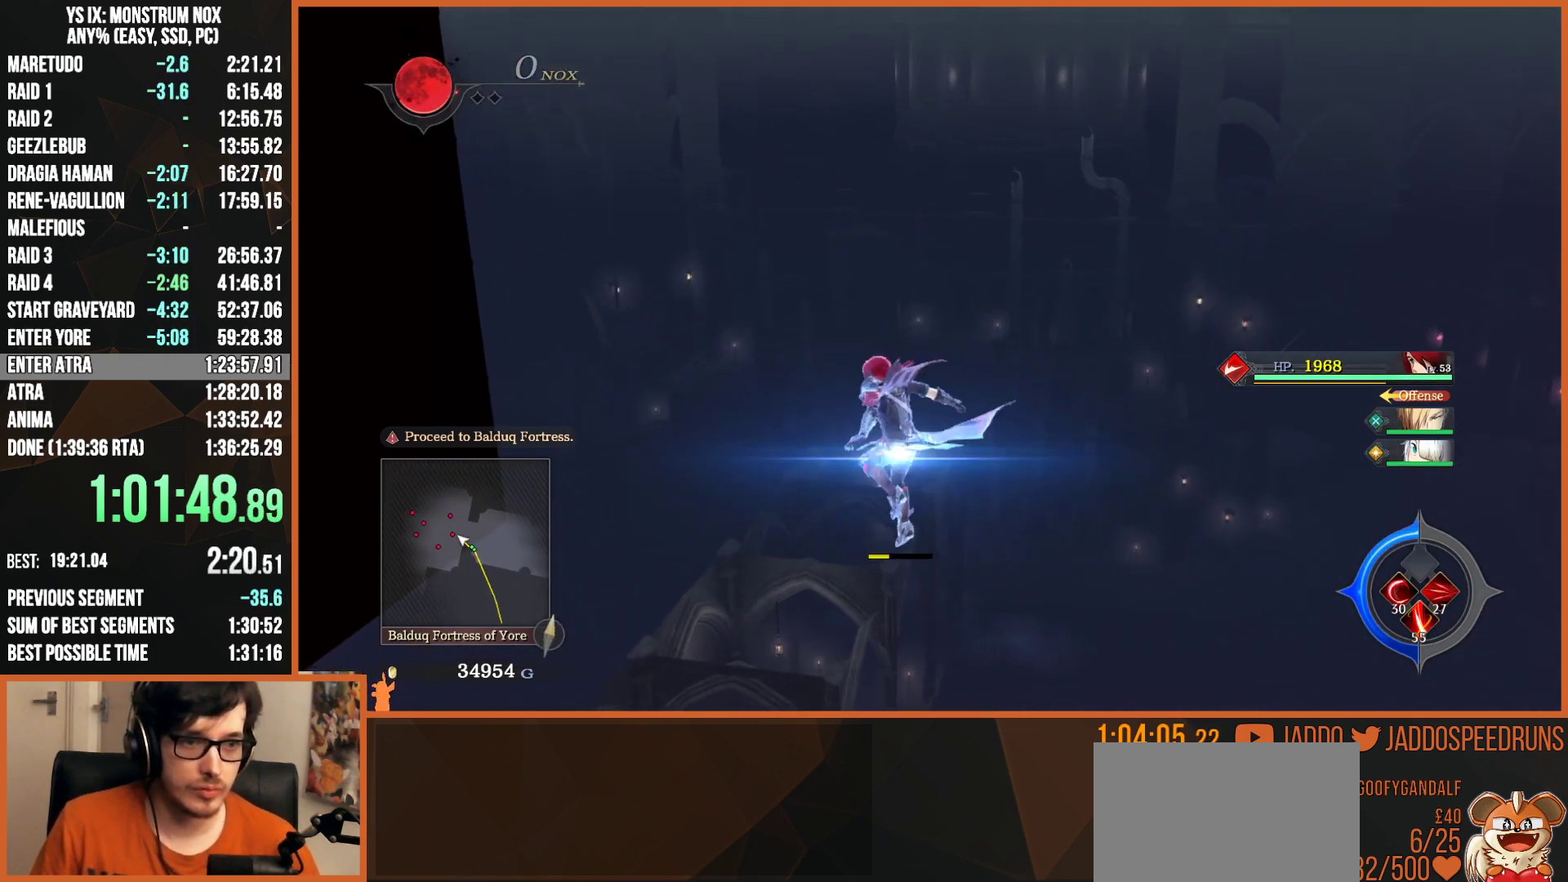
{"buttons": ["CROSS", "CIRCLE", "L2"], "left_stick": "up-left", "right_stick": "center", "events": [[83, "CROSS", "up"], [217, "CIRCLE", "down"], [217, "CROSS", "down"], [317, "CROSS", "up"], [350, "CIRCLE", "up"], [400, "CIRCLE", "down"], [433, "CROSS", "down"]]}
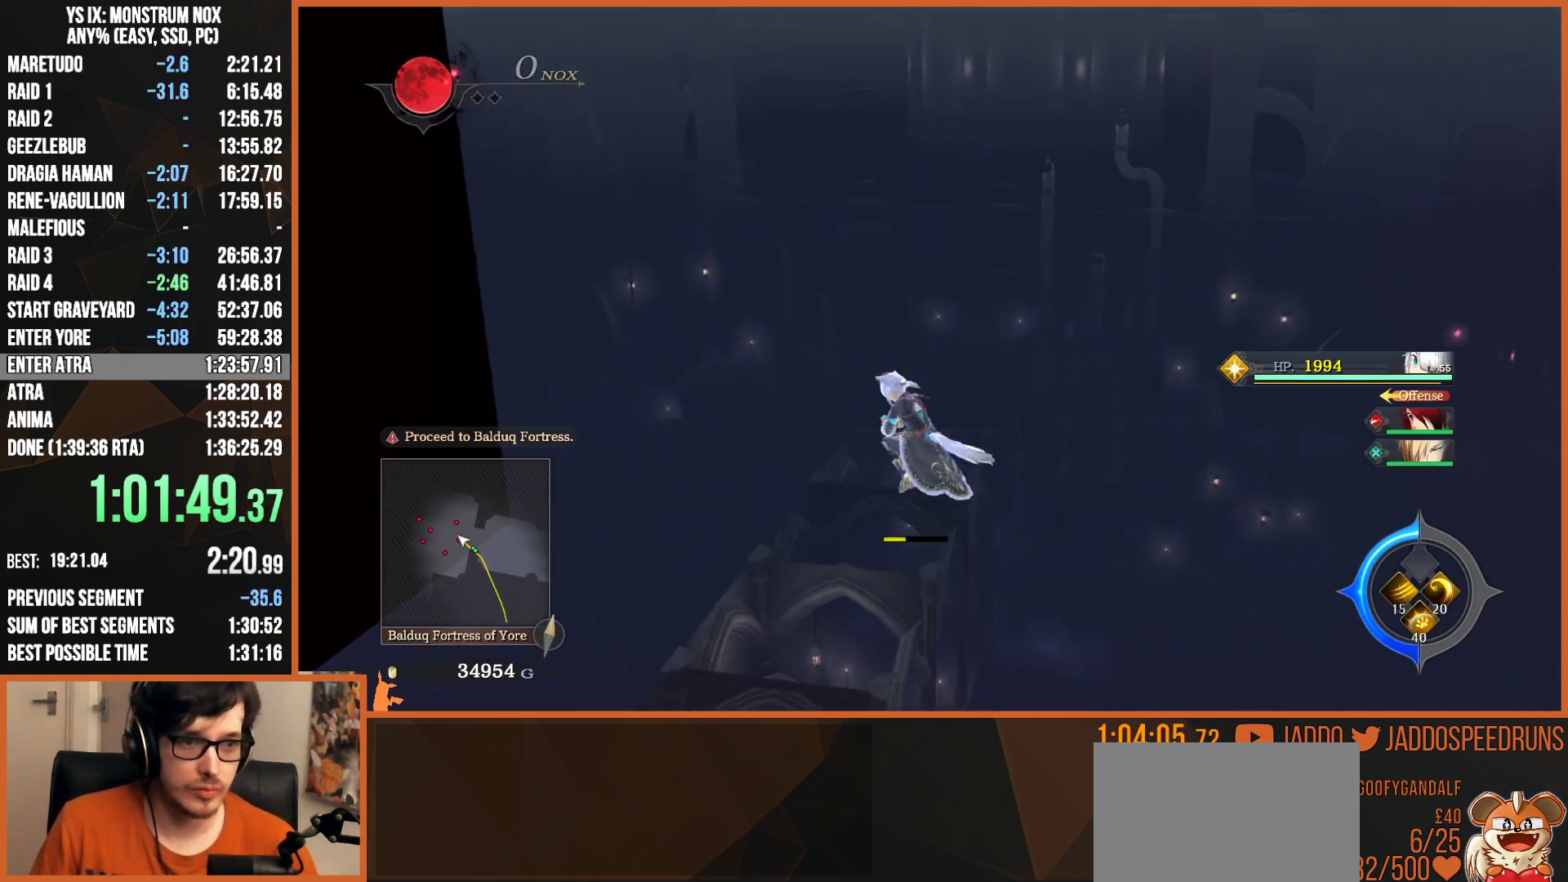
{"buttons": ["L2"], "left_stick": "up-left", "right_stick": "center", "events": [[17, "CROSS", "up"], [50, "CIRCLE", "up"], [217, "CIRCLE", "down"], [250, "CROSS", "down"], [350, "CROSS", "up"], [383, "CIRCLE", "up"]]}
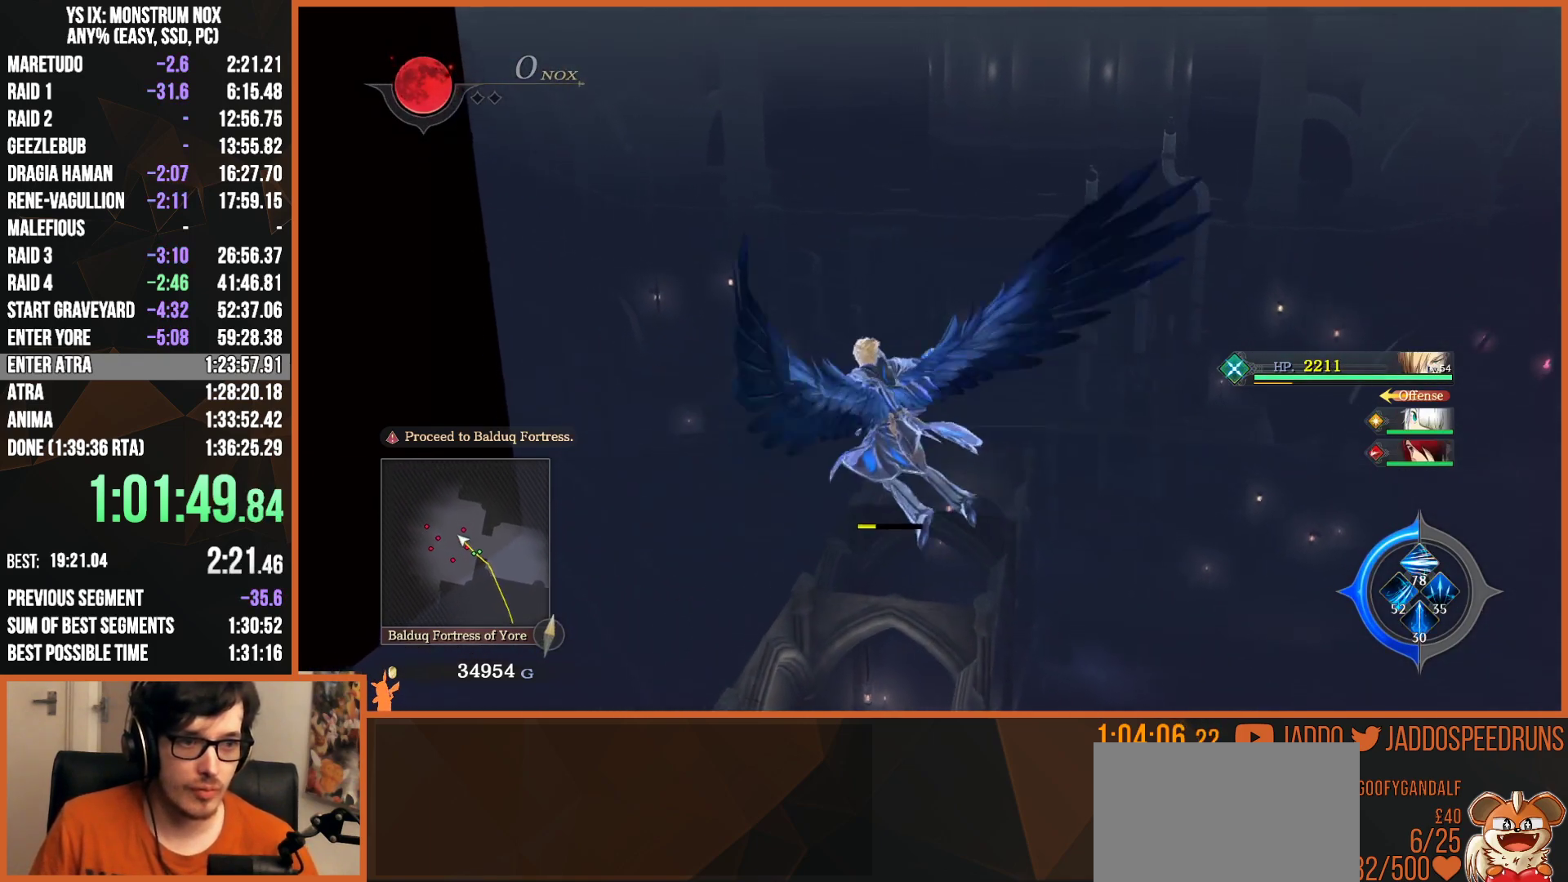
{"buttons": ["L2"], "left_stick": "up-left", "right_stick": "down", "events": [[100, "CIRCLE", "down"], [150, "CROSS", "down"], [250, "CIRCLE", "up"], [250, "CROSS", "up"], [367, "right_stick", "down"]]}
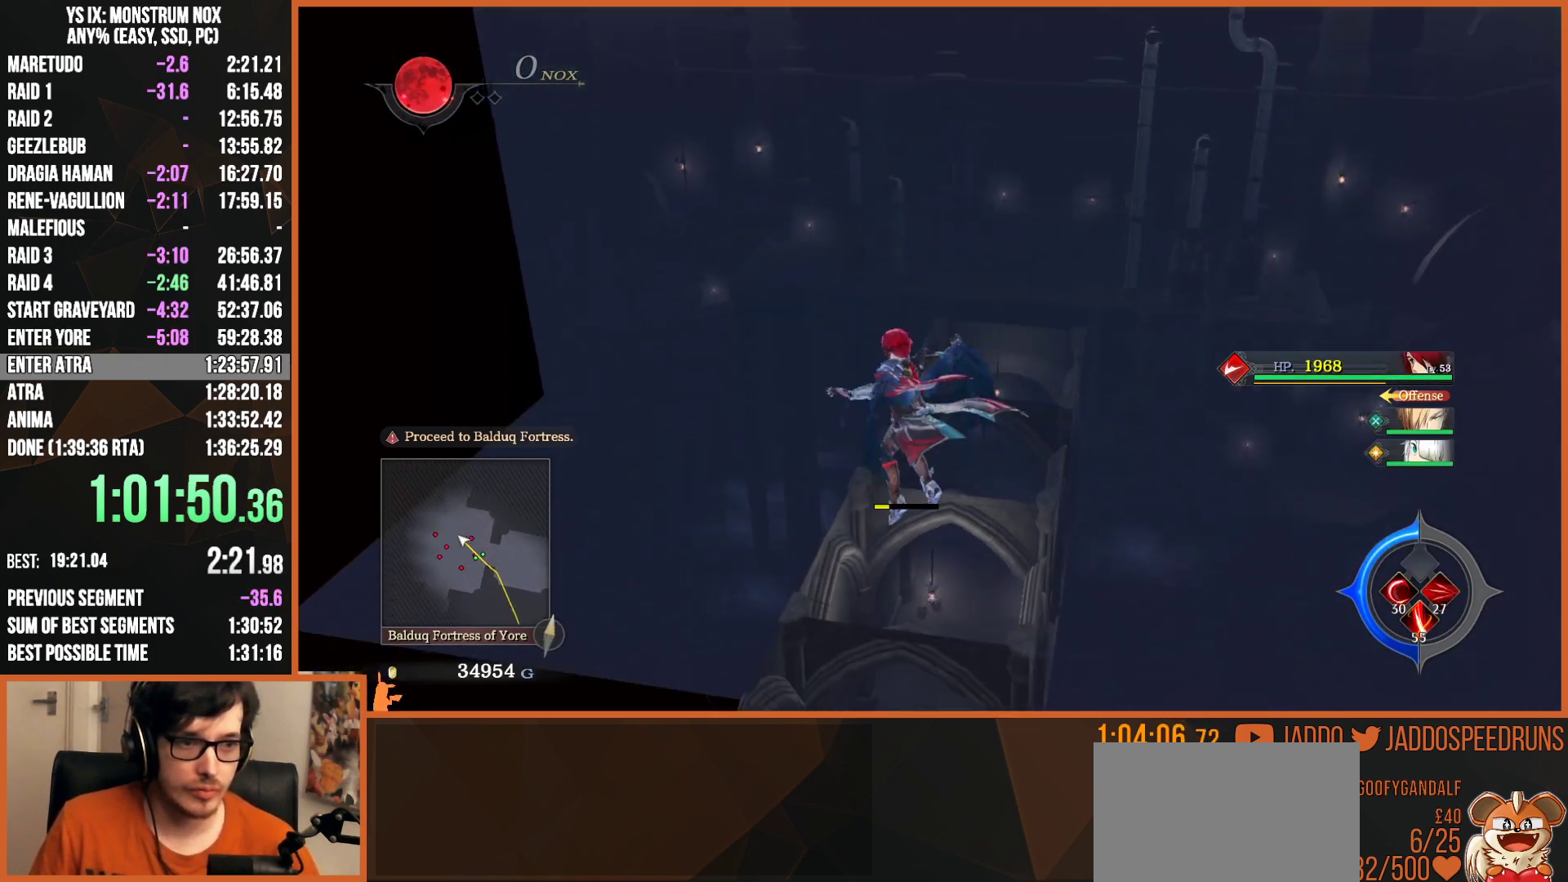
{"buttons": ["CROSS", "L2"], "left_stick": "up-left", "right_stick": "center", "events": [[50, "right_stick", "center"], [100, "CROSS", "down"], [217, "CROSS", "up"], [283, "CROSS", "down"], [383, "CROSS", "up"], [433, "CROSS", "down"]]}
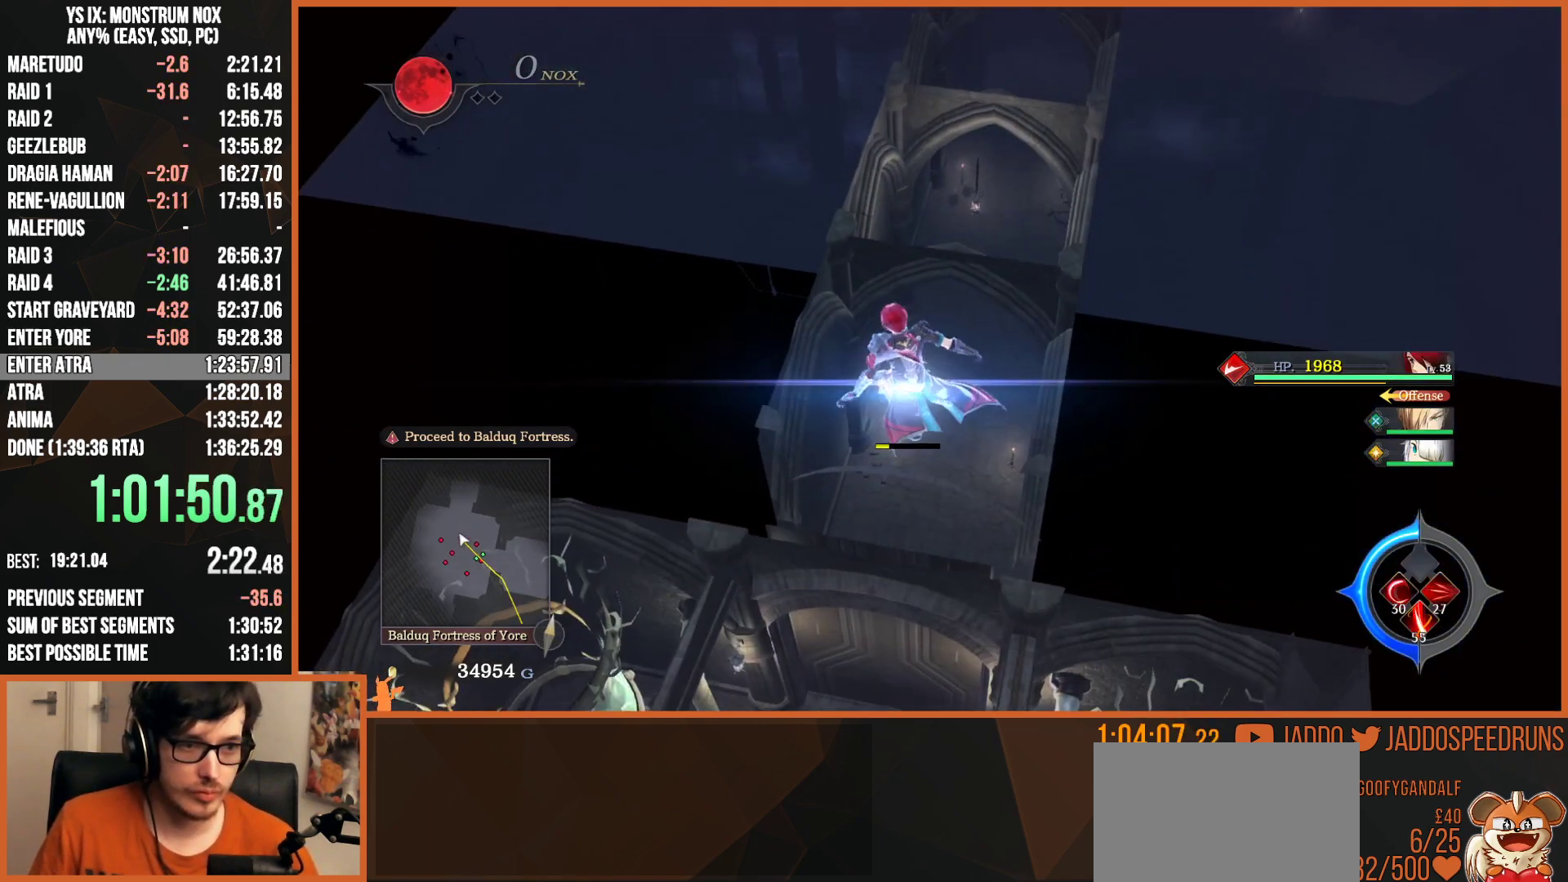
{"buttons": ["CROSS", "L2"], "left_stick": "up", "right_stick": "center", "events": [[17, "CROSS", "up"], [50, "CROSS", "down"], [50, "left_stick", "up"], [133, "CROSS", "up"], [183, "CROSS", "down"], [283, "CROSS", "up"], [317, "CROSS", "down"], [400, "CROSS", "up"], [467, "CROSS", "down"]]}
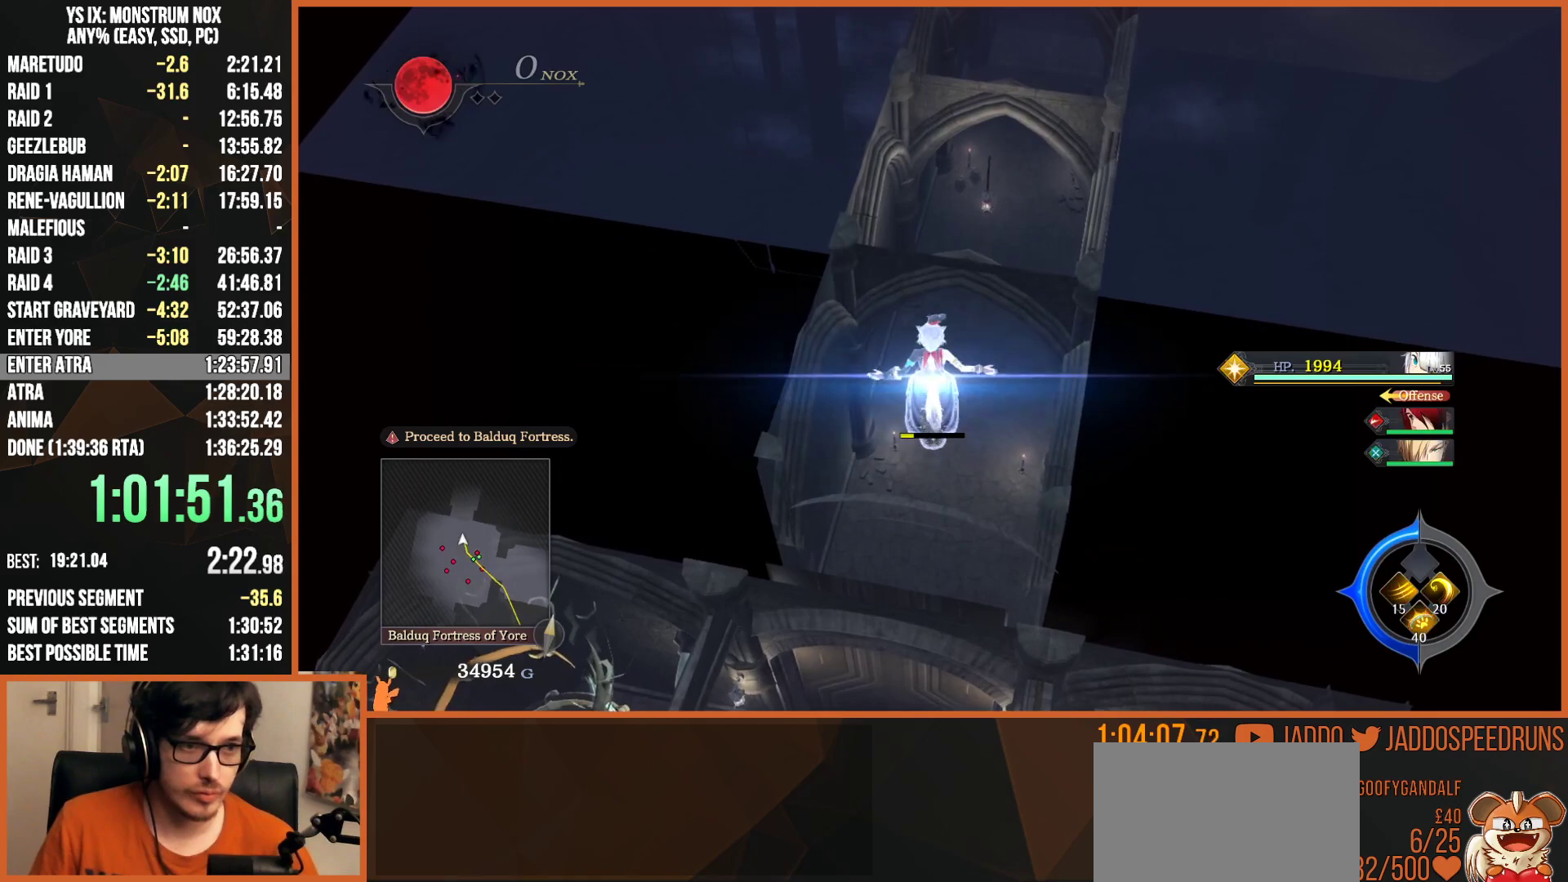
{"buttons": ["CIRCLE", "L2"], "left_stick": "up", "right_stick": "center", "events": [[17, "CROSS", "up"], [100, "CROSS", "down"], [167, "CROSS", "up"], [250, "CROSS", "down"], [317, "CROSS", "up"], [400, "CIRCLE", "down"], [417, "CROSS", "down"], [500, "CROSS", "up"]]}
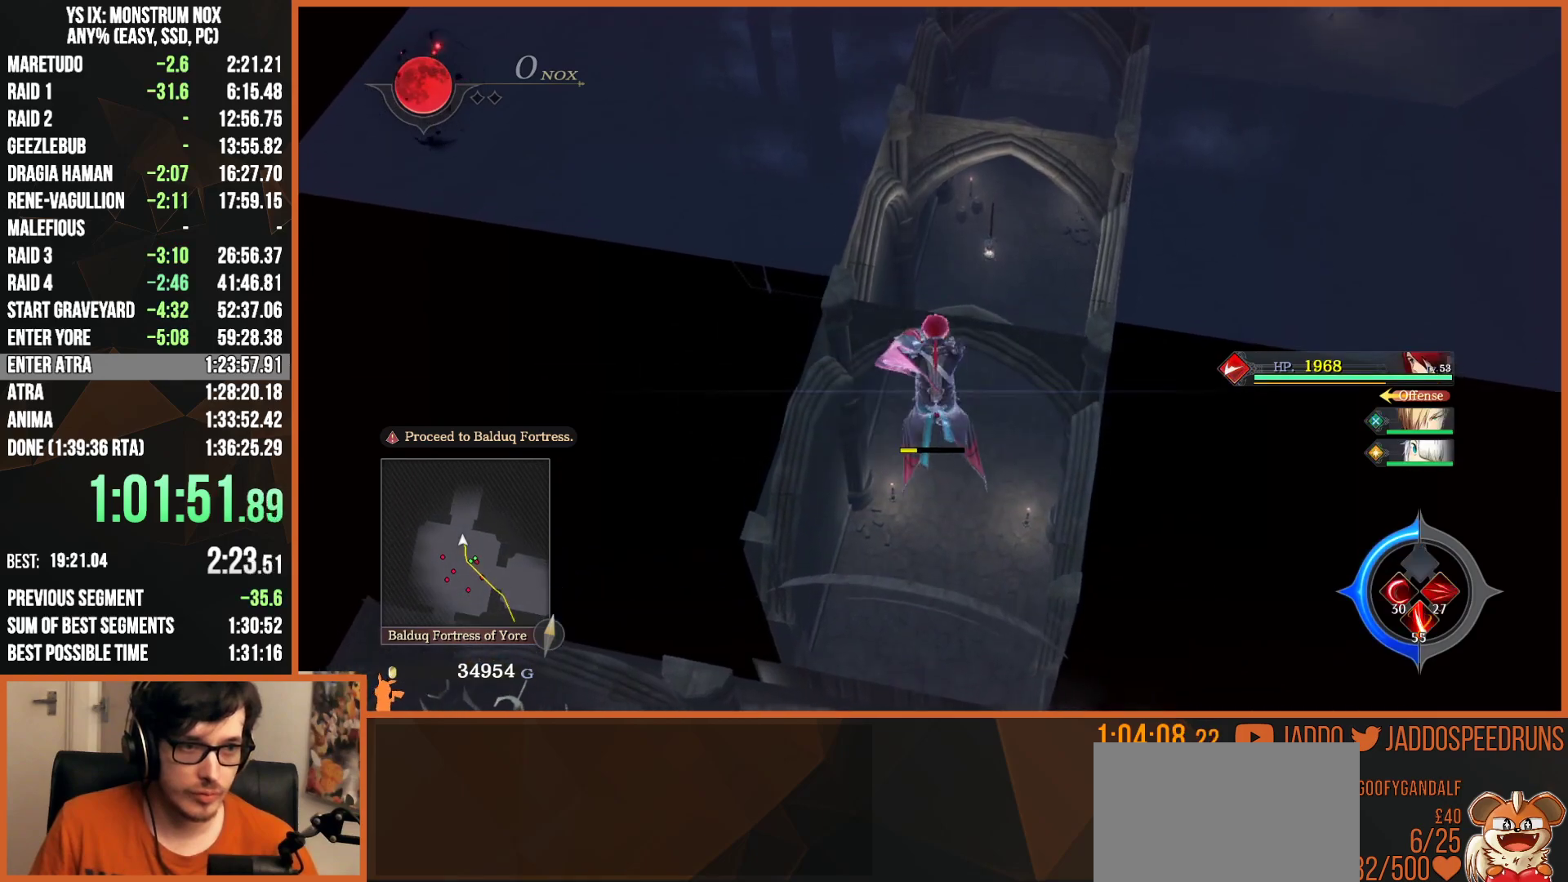
{"buttons": ["L2"], "left_stick": "up", "right_stick": "center", "events": [[33, "CIRCLE", "up"]]}
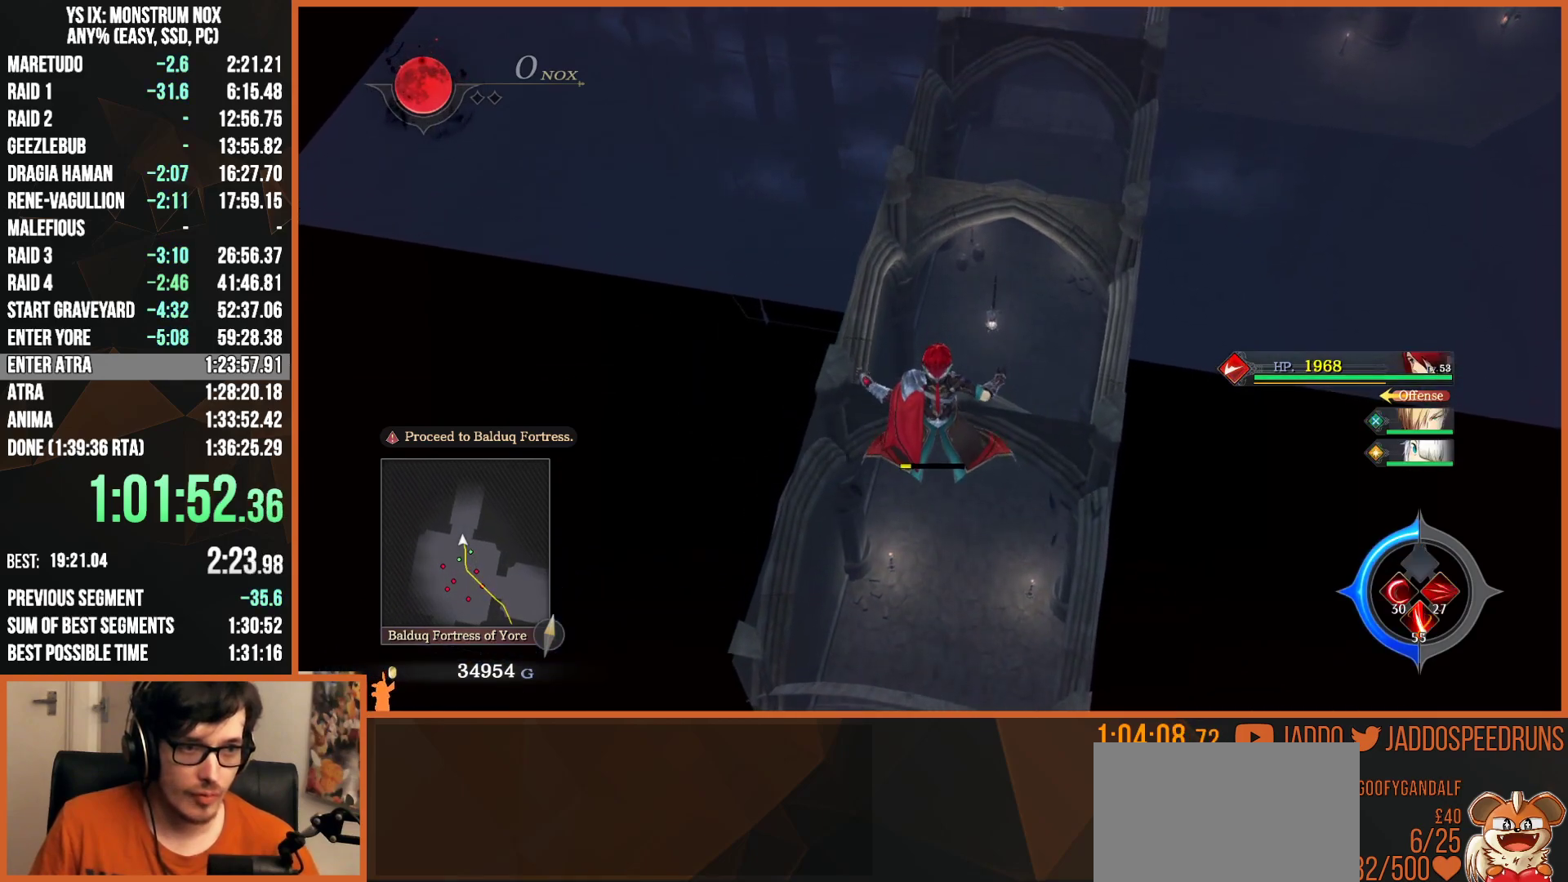
{"buttons": ["L1", "L2"], "left_stick": "up", "right_stick": "center", "events": [[83, "TRIANGLE", "down"], [233, "TRIANGLE", "up"], [500, "L1", "down"]]}